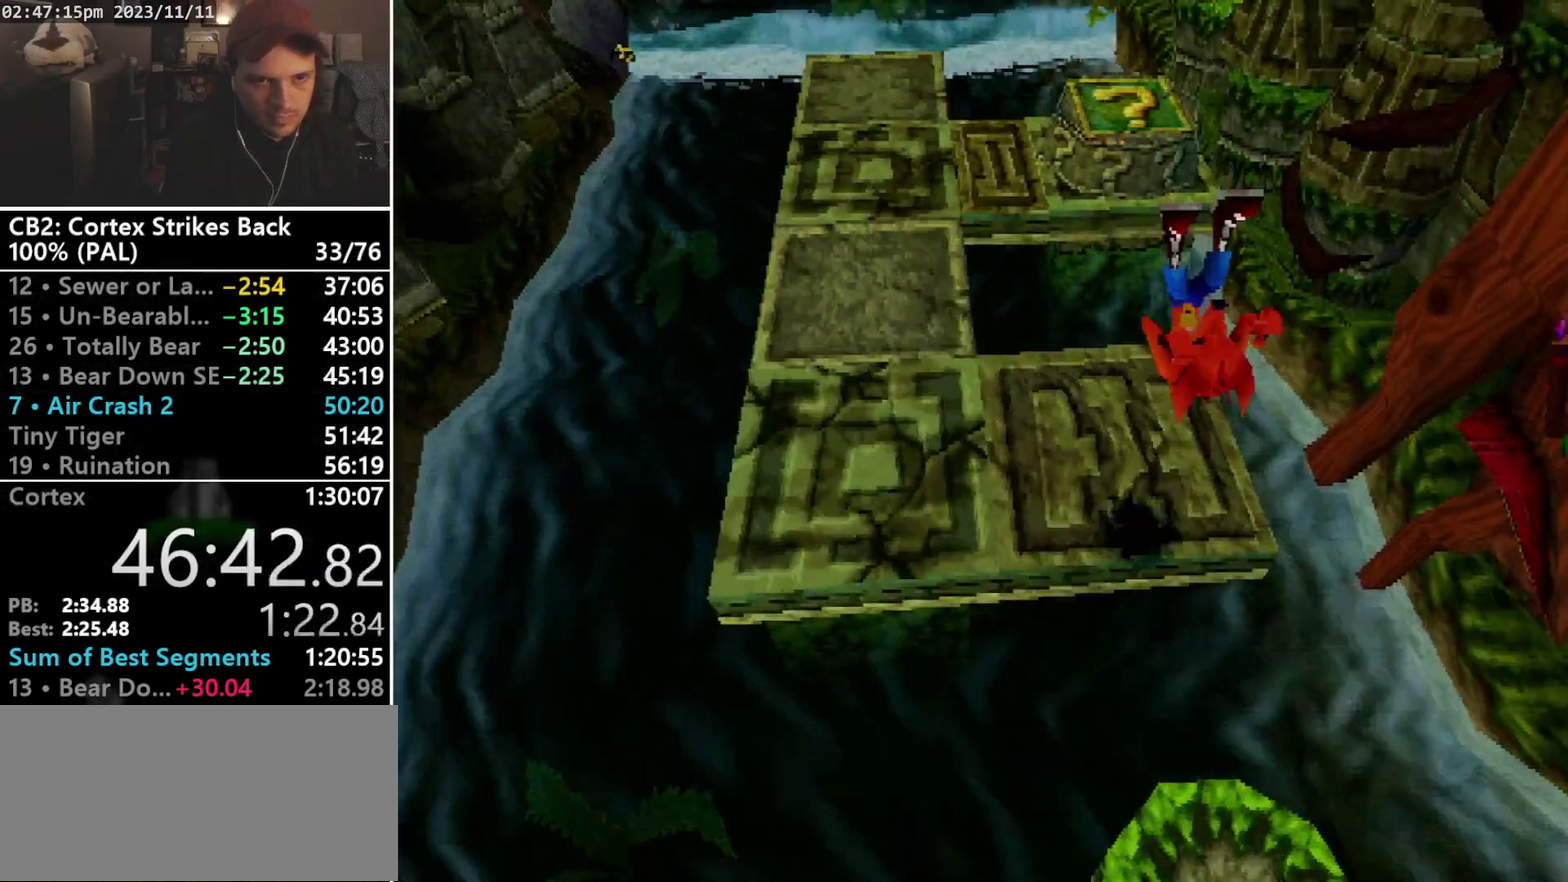
Gameplay with a controller (PlayStation layout); each line is a JSON object with the inputs held at the frame after it. "events" lists button and stick changes between this image and that frame as [ms after this image, input, new state], when the widget could be followed in between. Not read: CIRCLE L3 R3 left_stick right_stick.
{"buttons": ["DPAD_UP", "DPAD_RIGHT"], "events": [[233, "R1", "down"], [333, "CROSS", "down"], [333, "DPAD_RIGHT", "down"], [467, "CROSS", "up"], [467, "R1", "up"]]}
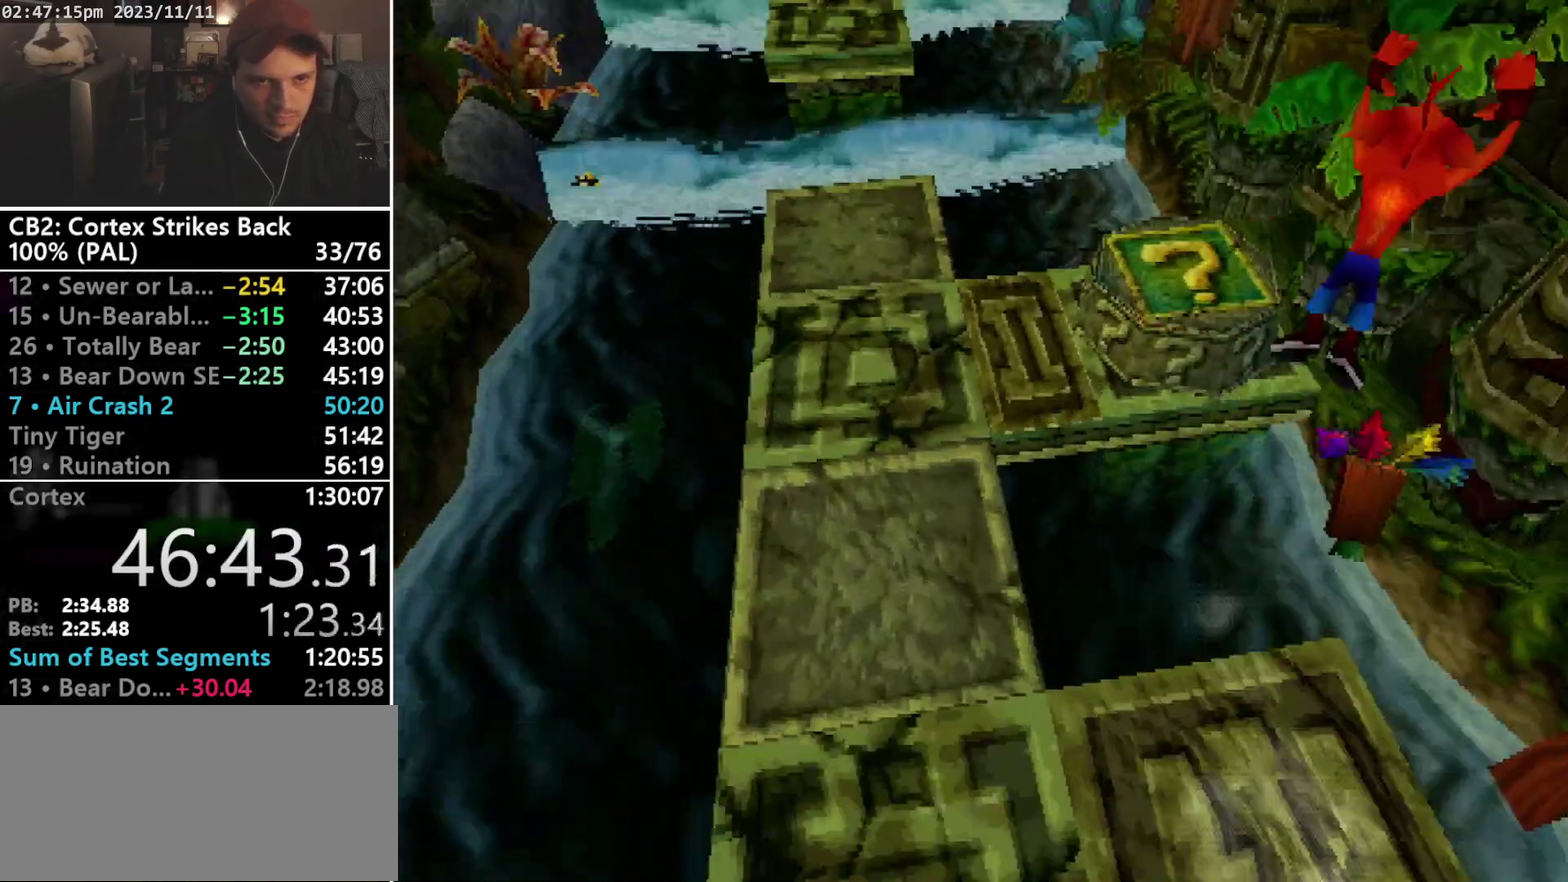
{"buttons": [], "events": [[100, "DPAD_RIGHT", "up"], [367, "DPAD_RIGHT", "down"], [500, "DPAD_RIGHT", "up"], [500, "DPAD_UP", "up"]]}
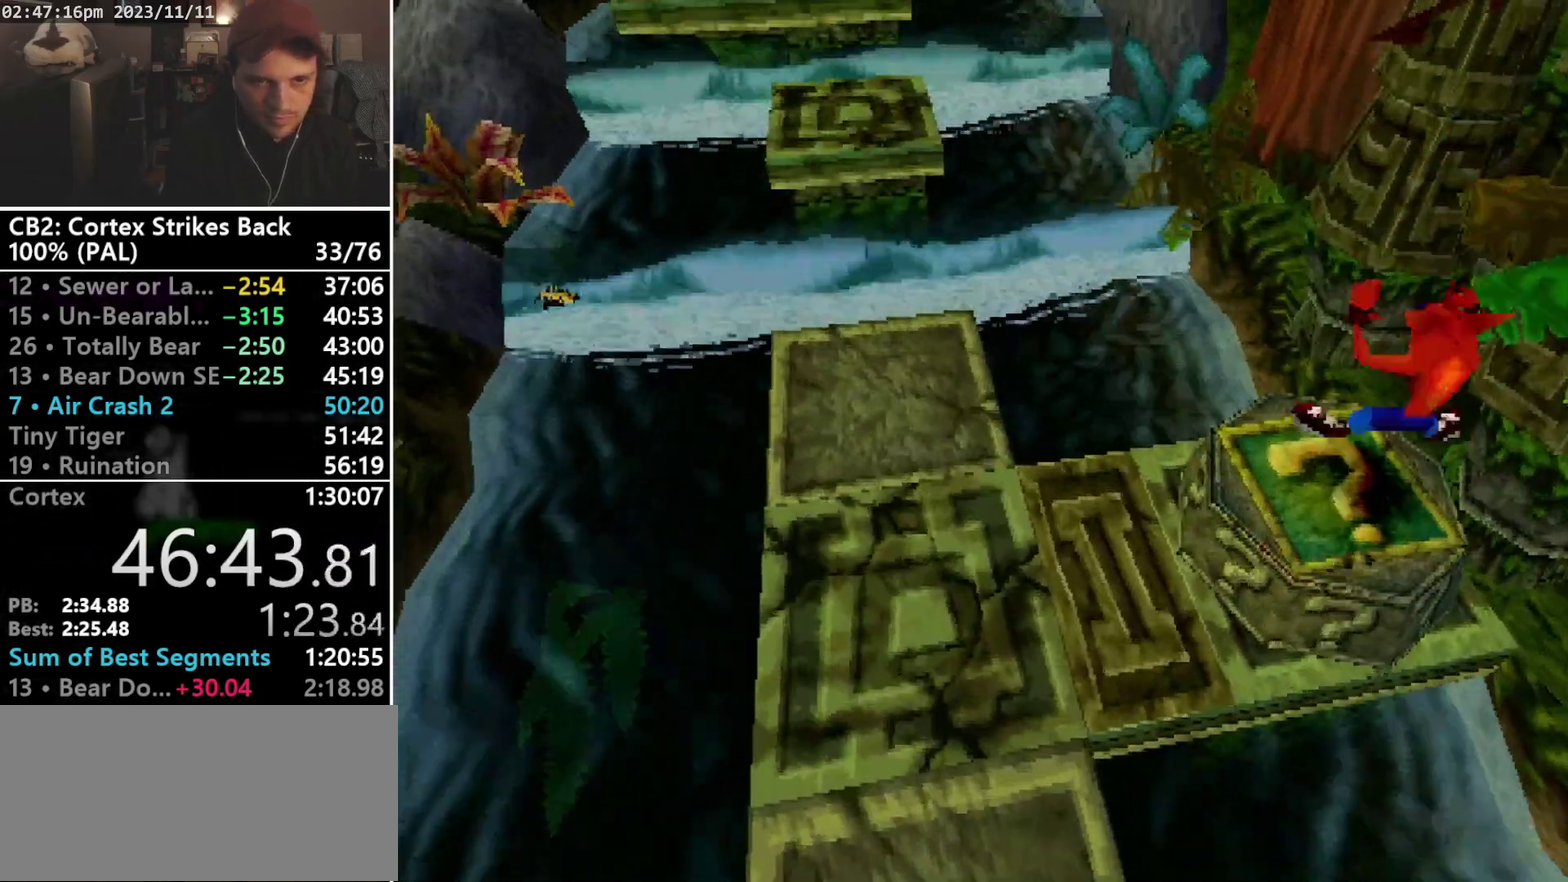
{"buttons": [], "events": []}
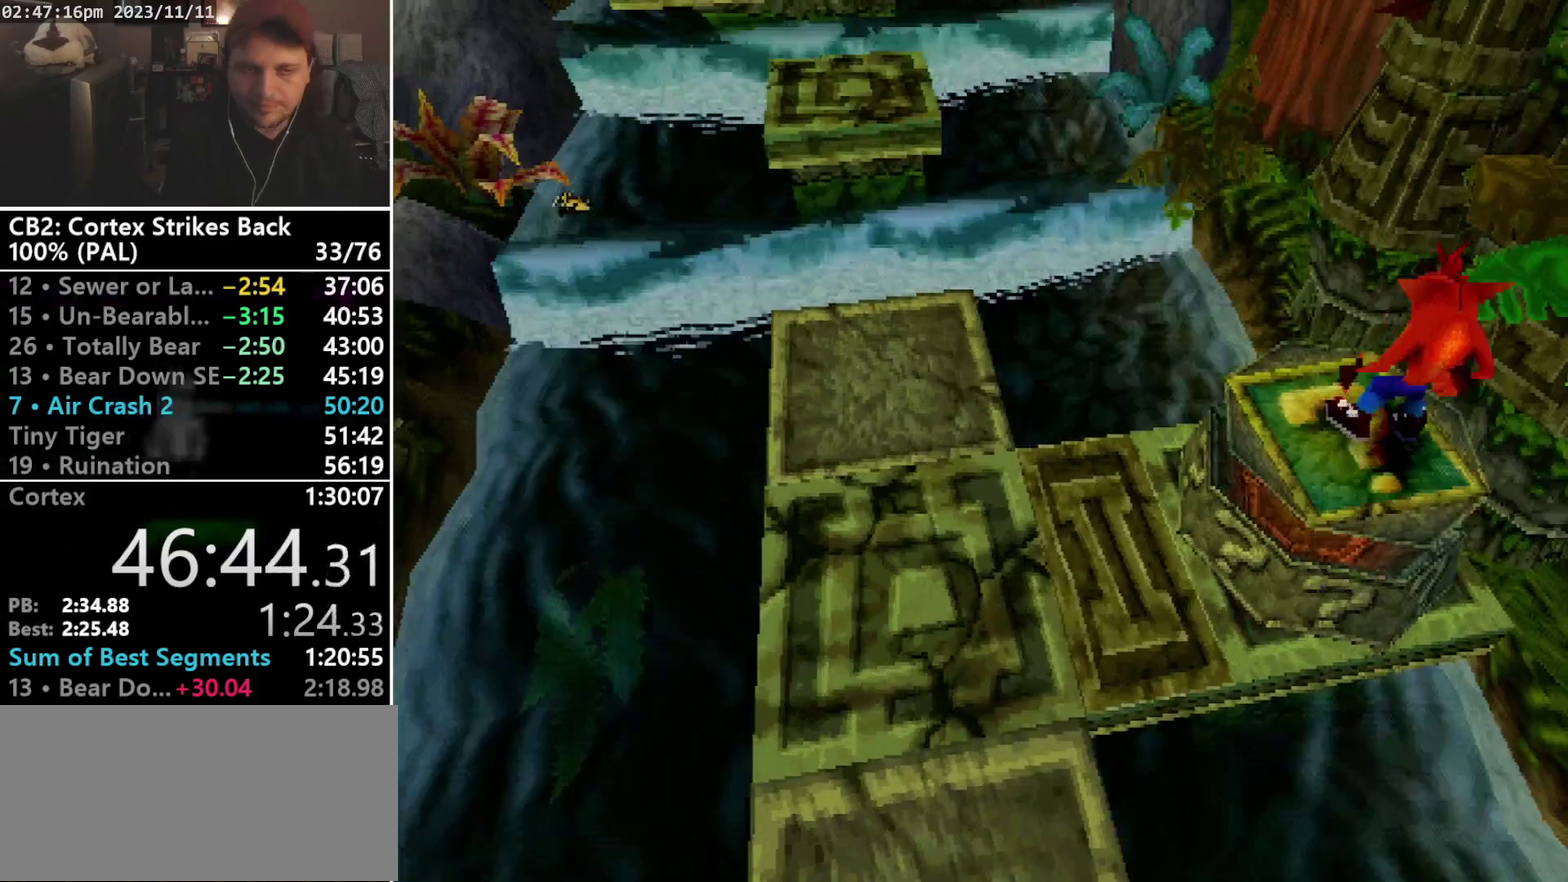
{"buttons": [], "events": [[133, "TRIANGLE", "down"], [233, "TRIANGLE", "up"]]}
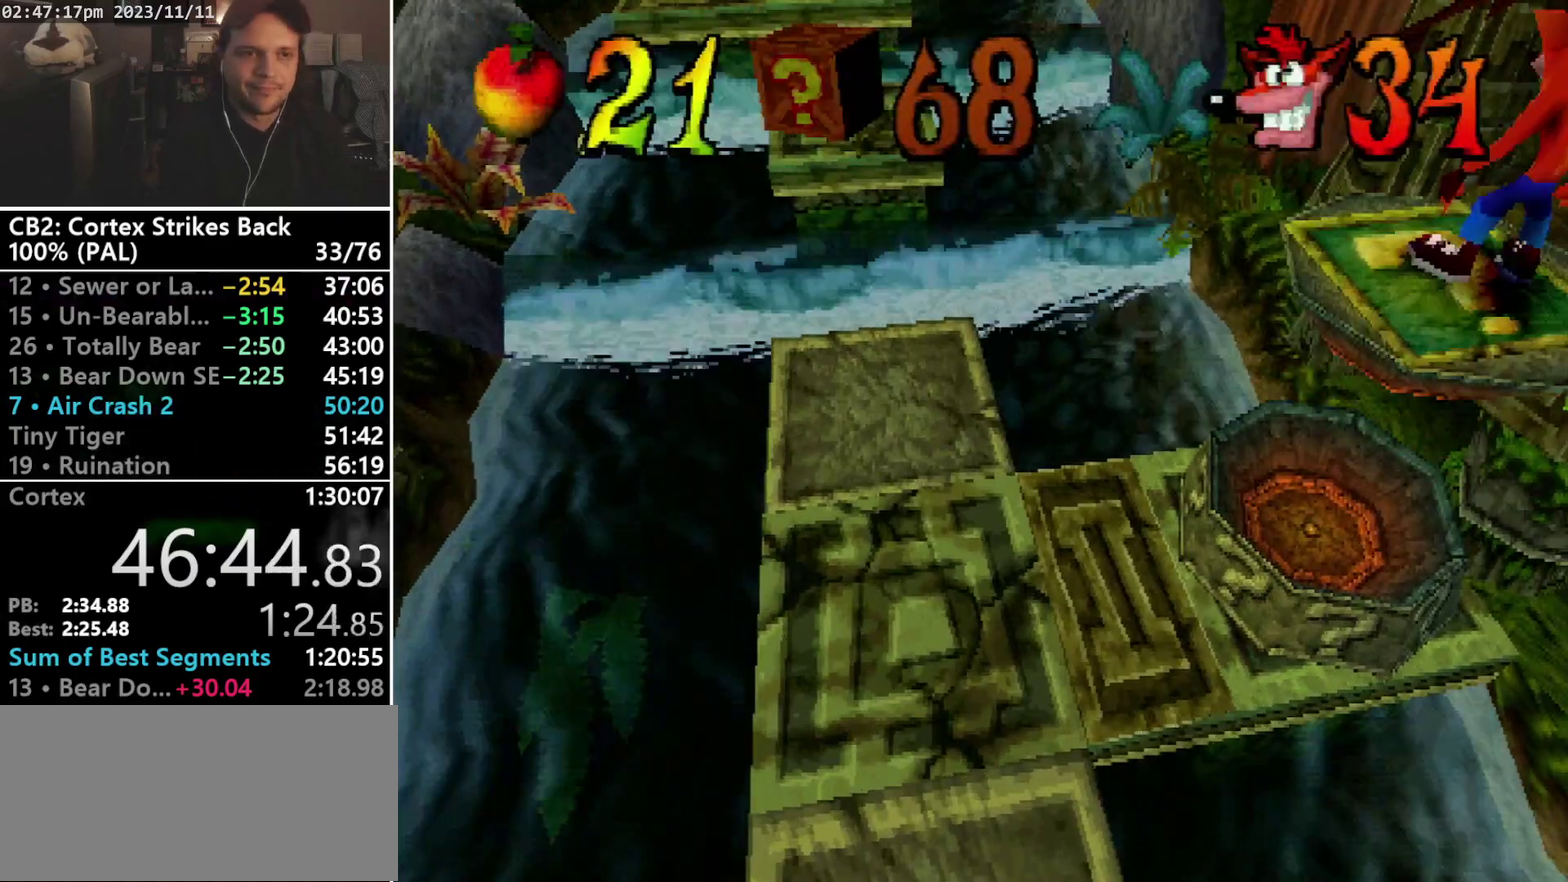
{"buttons": [], "events": []}
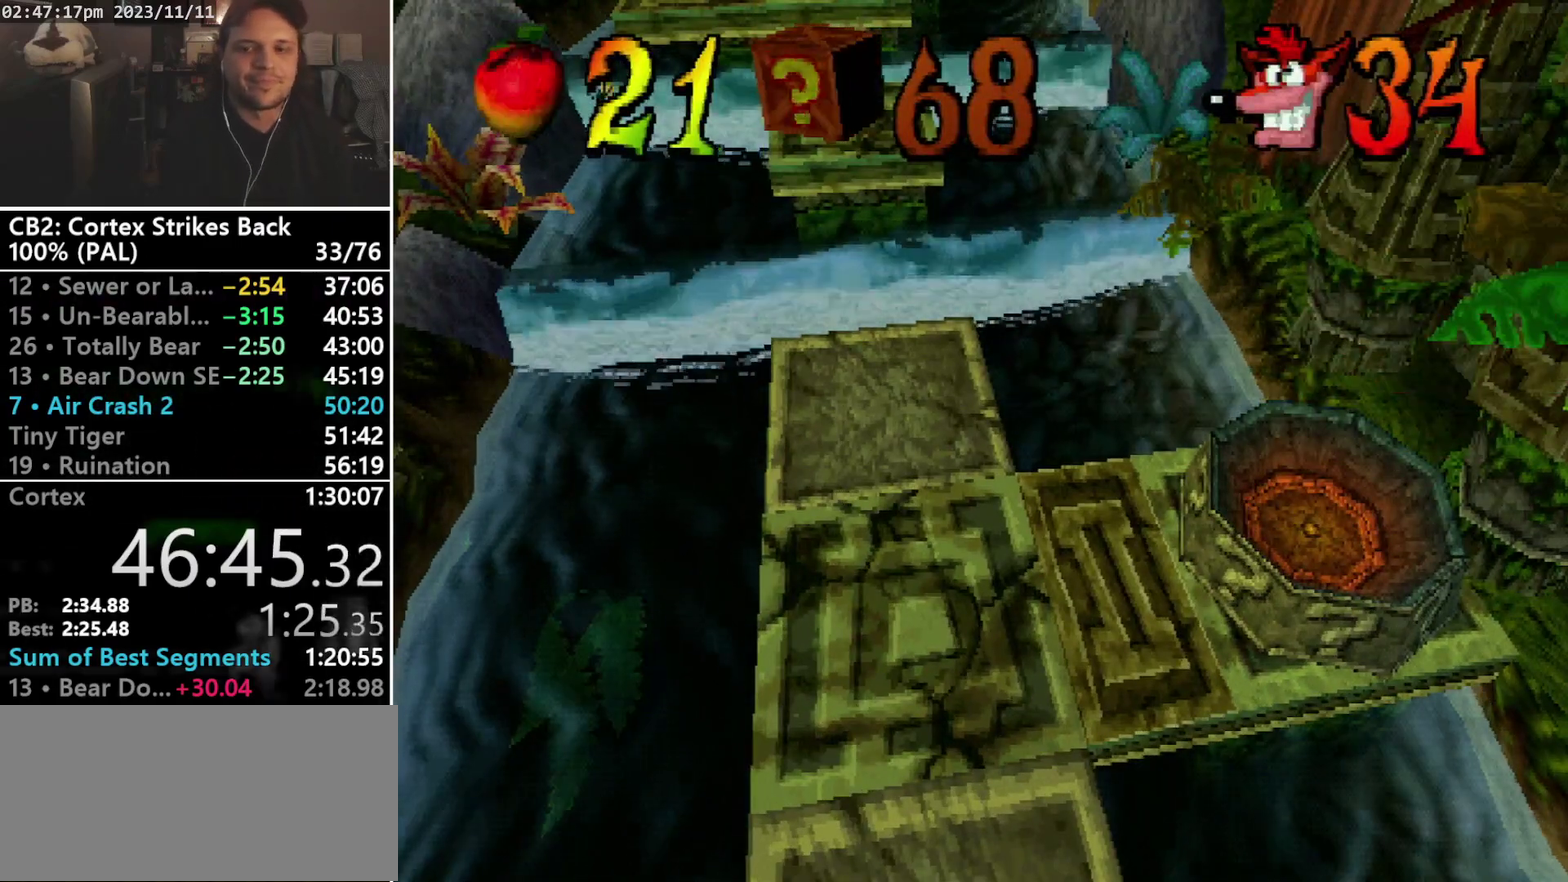
{"buttons": [], "events": []}
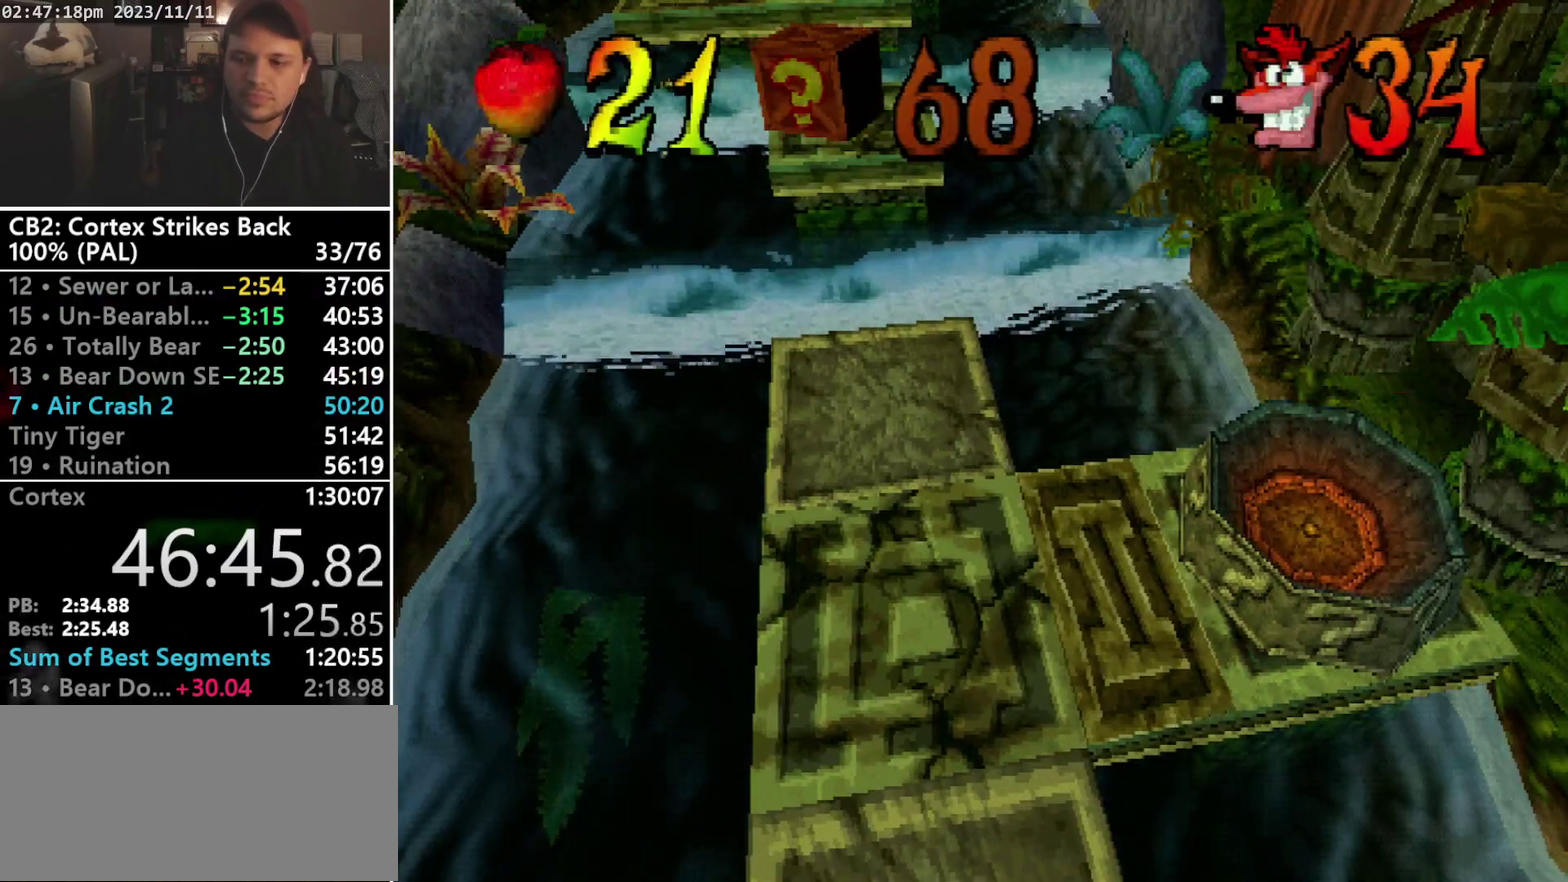
{"buttons": [], "events": []}
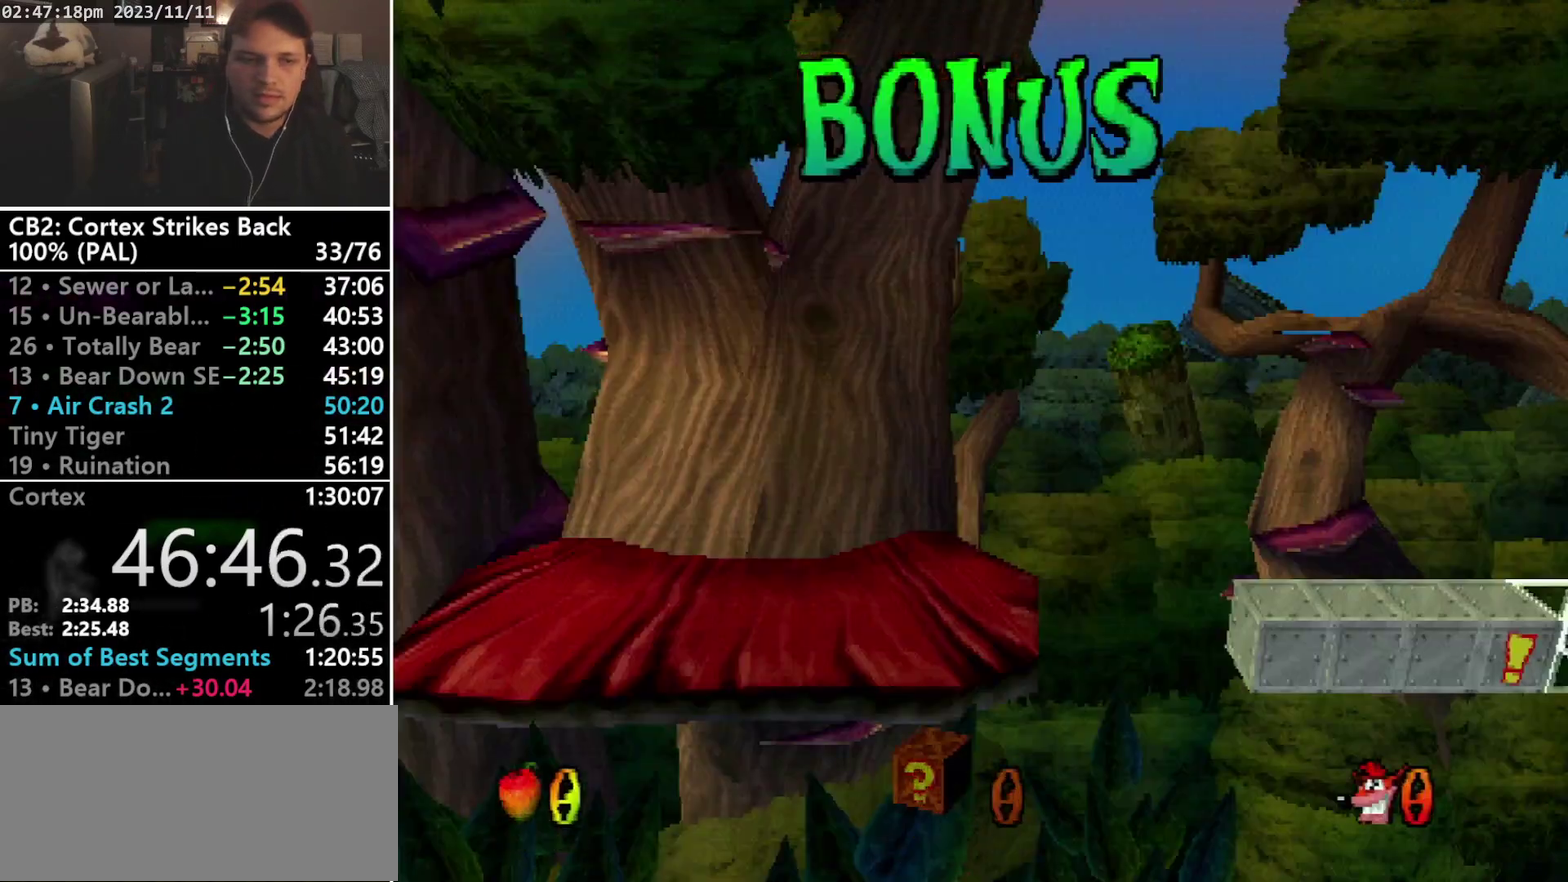
{"buttons": ["DPAD_UP", "DPAD_RIGHT"], "events": [[433, "DPAD_RIGHT", "down"], [433, "DPAD_UP", "down"]]}
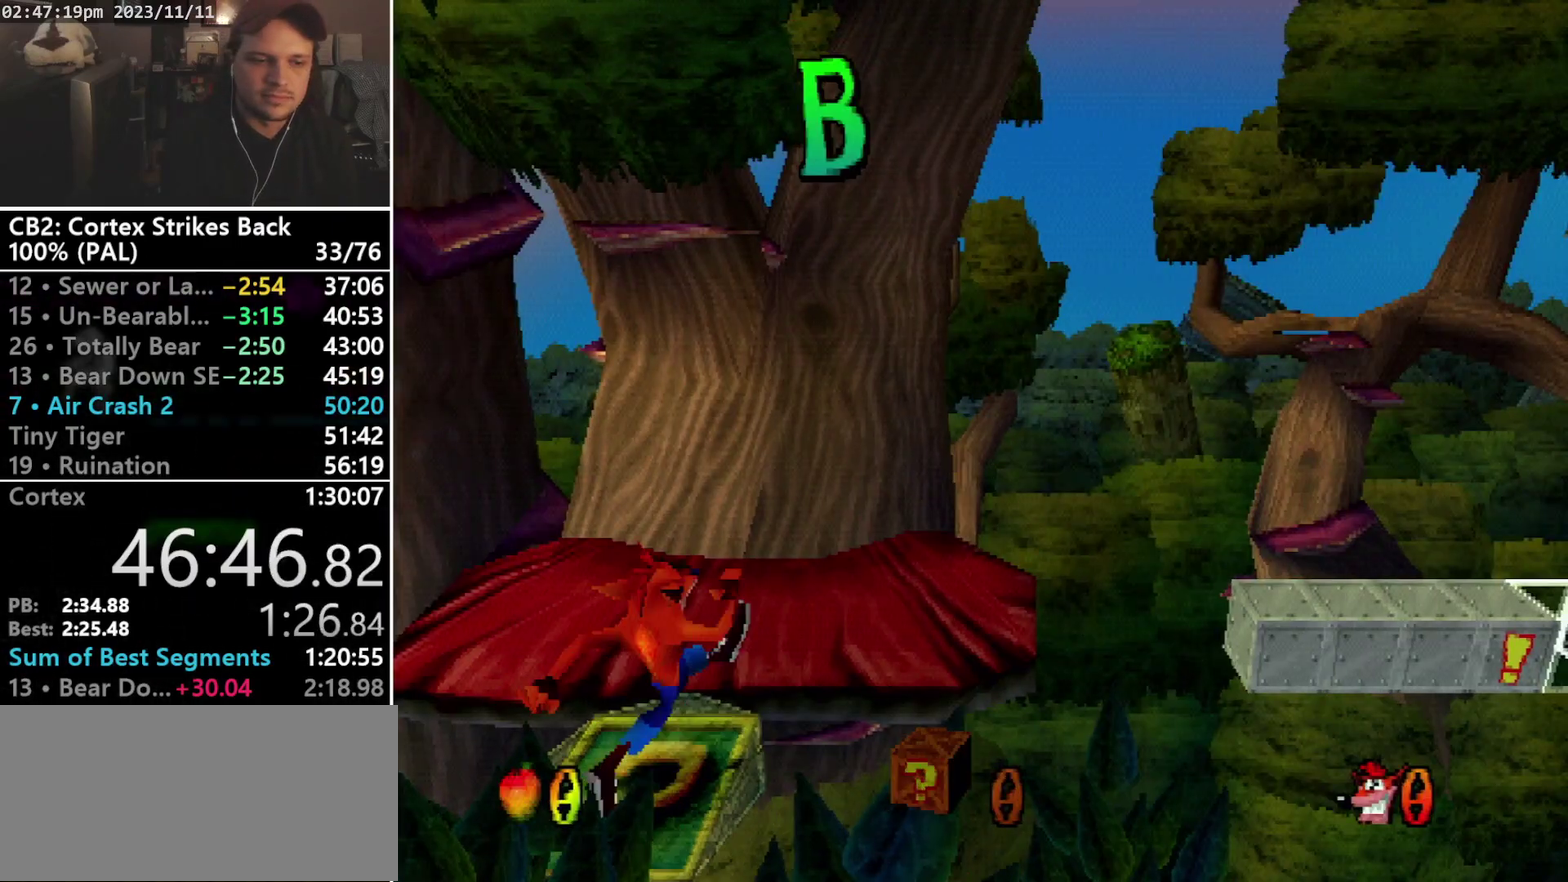
{"buttons": ["DPAD_UP", "DPAD_RIGHT"], "events": []}
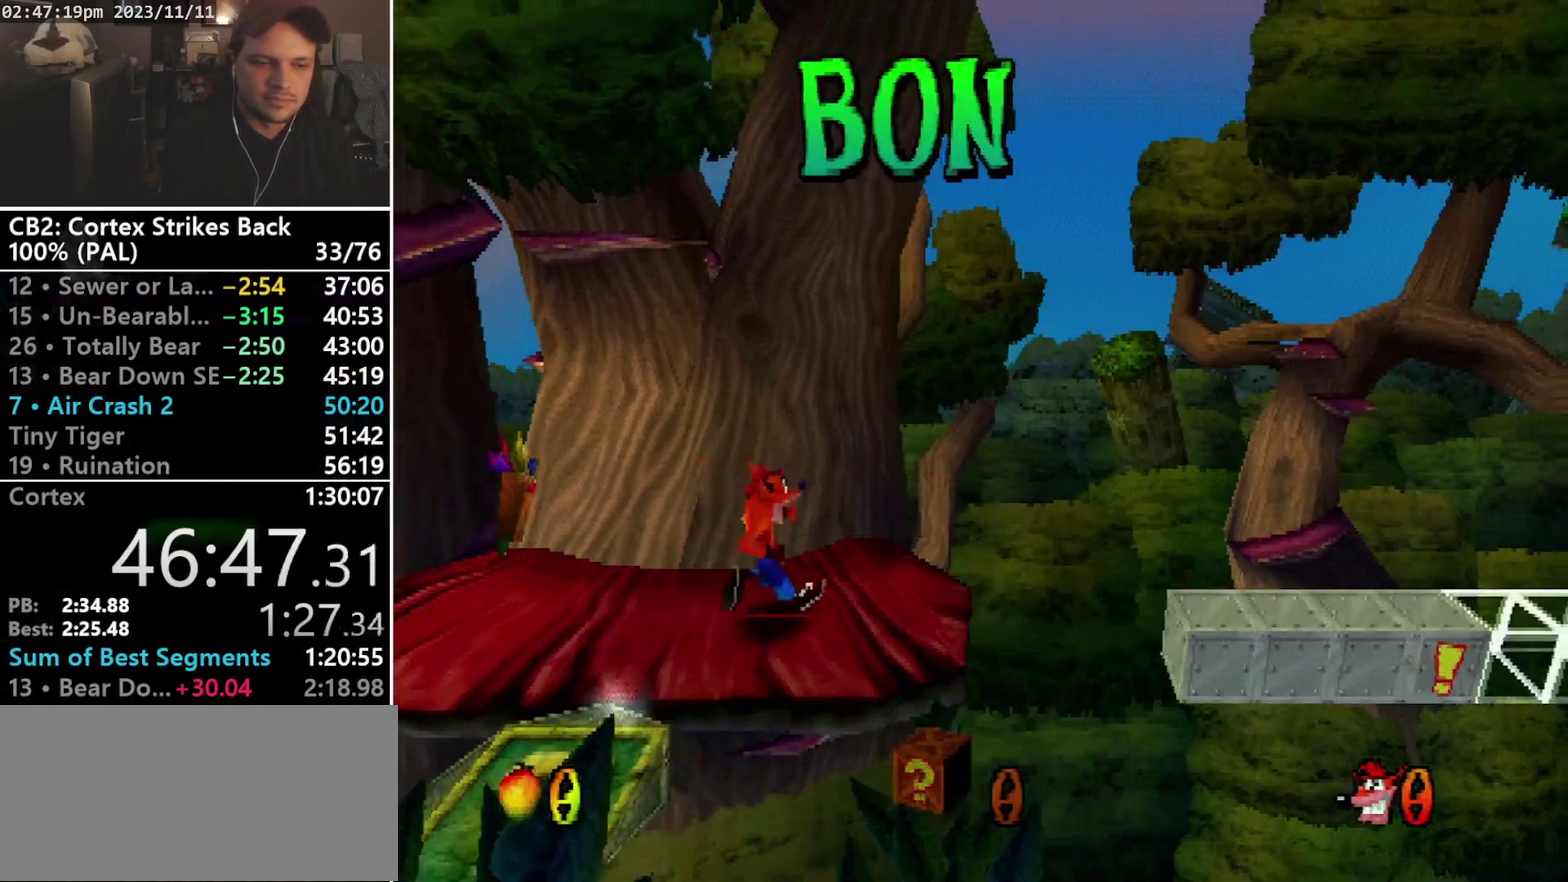
{"buttons": ["DPAD_RIGHT"], "events": [[100, "DPAD_UP", "up"], [133, "R1", "down"], [233, "CROSS", "down"], [400, "CROSS", "up"], [400, "R1", "up"]]}
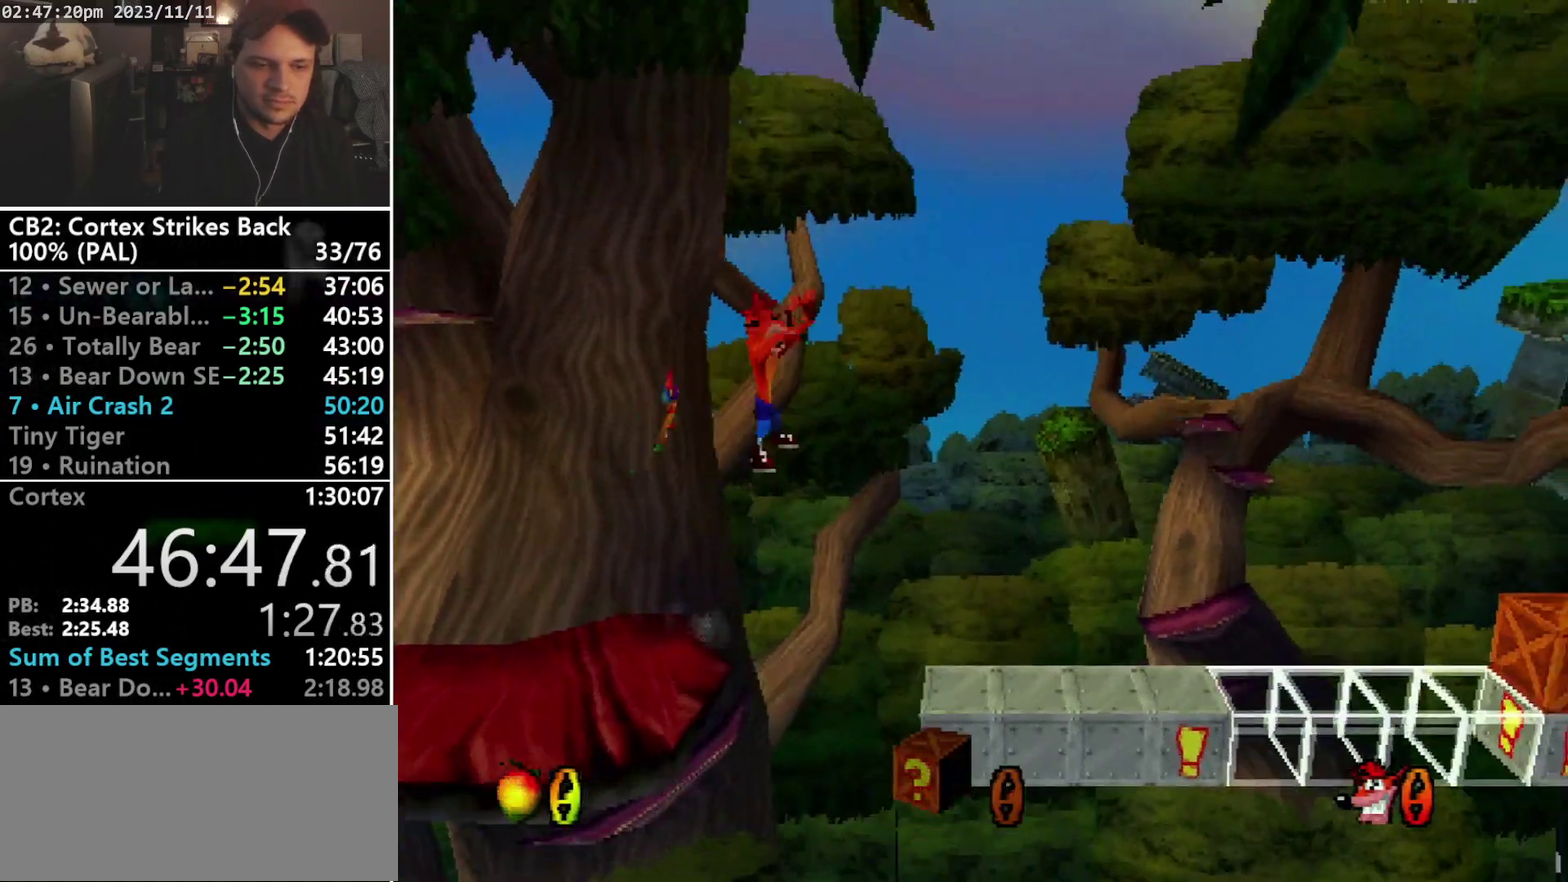
{"buttons": ["DPAD_RIGHT"], "events": []}
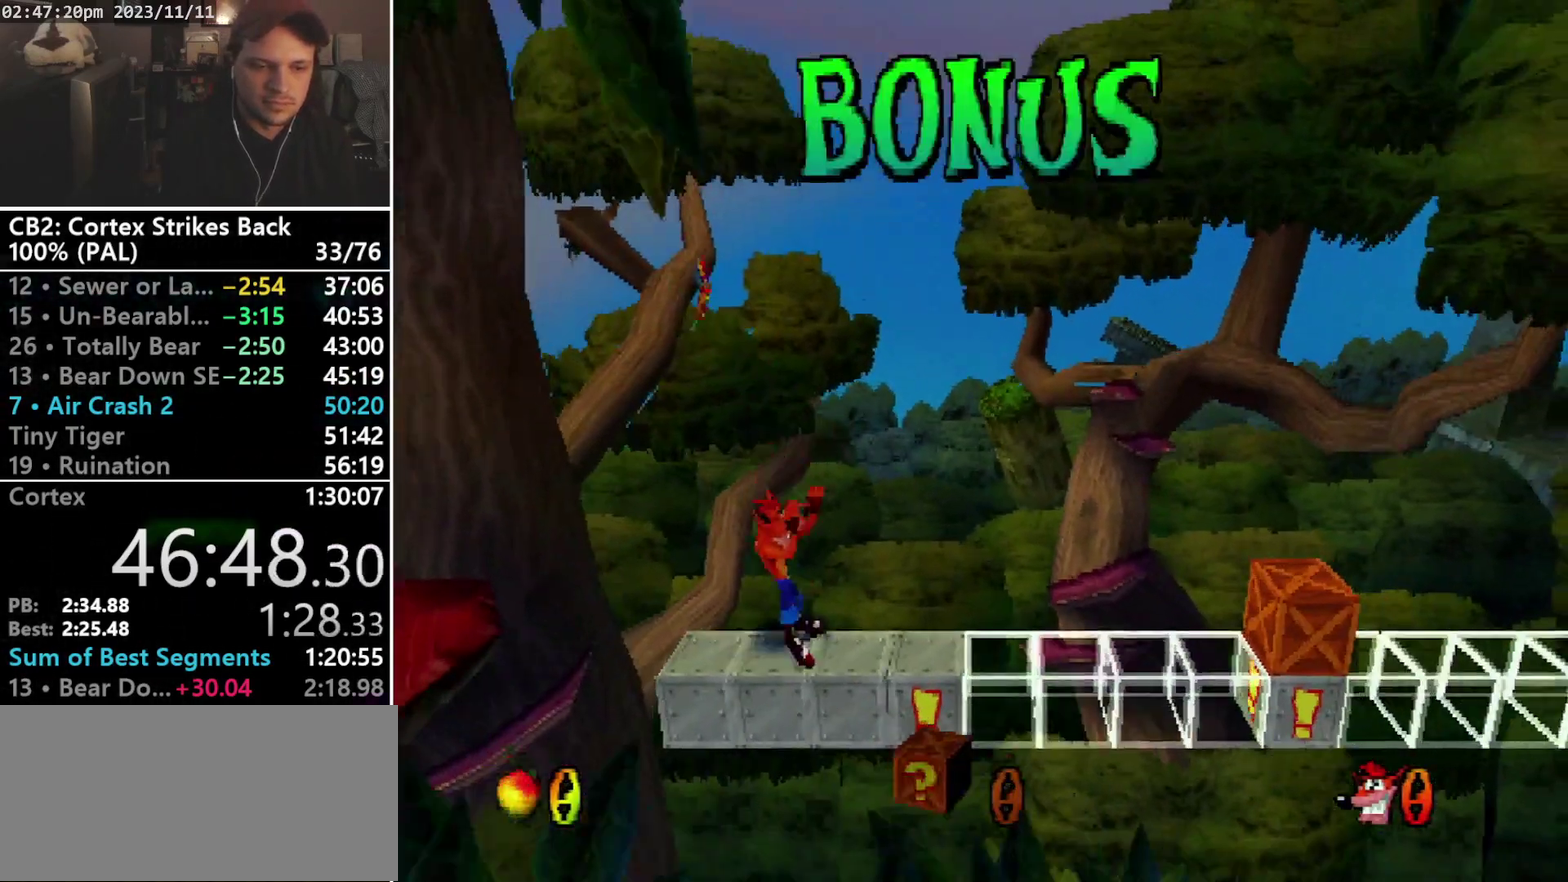
{"buttons": ["CROSS", "R1", "DPAD_RIGHT"], "events": [[100, "R1", "down"], [300, "CROSS", "down"]]}
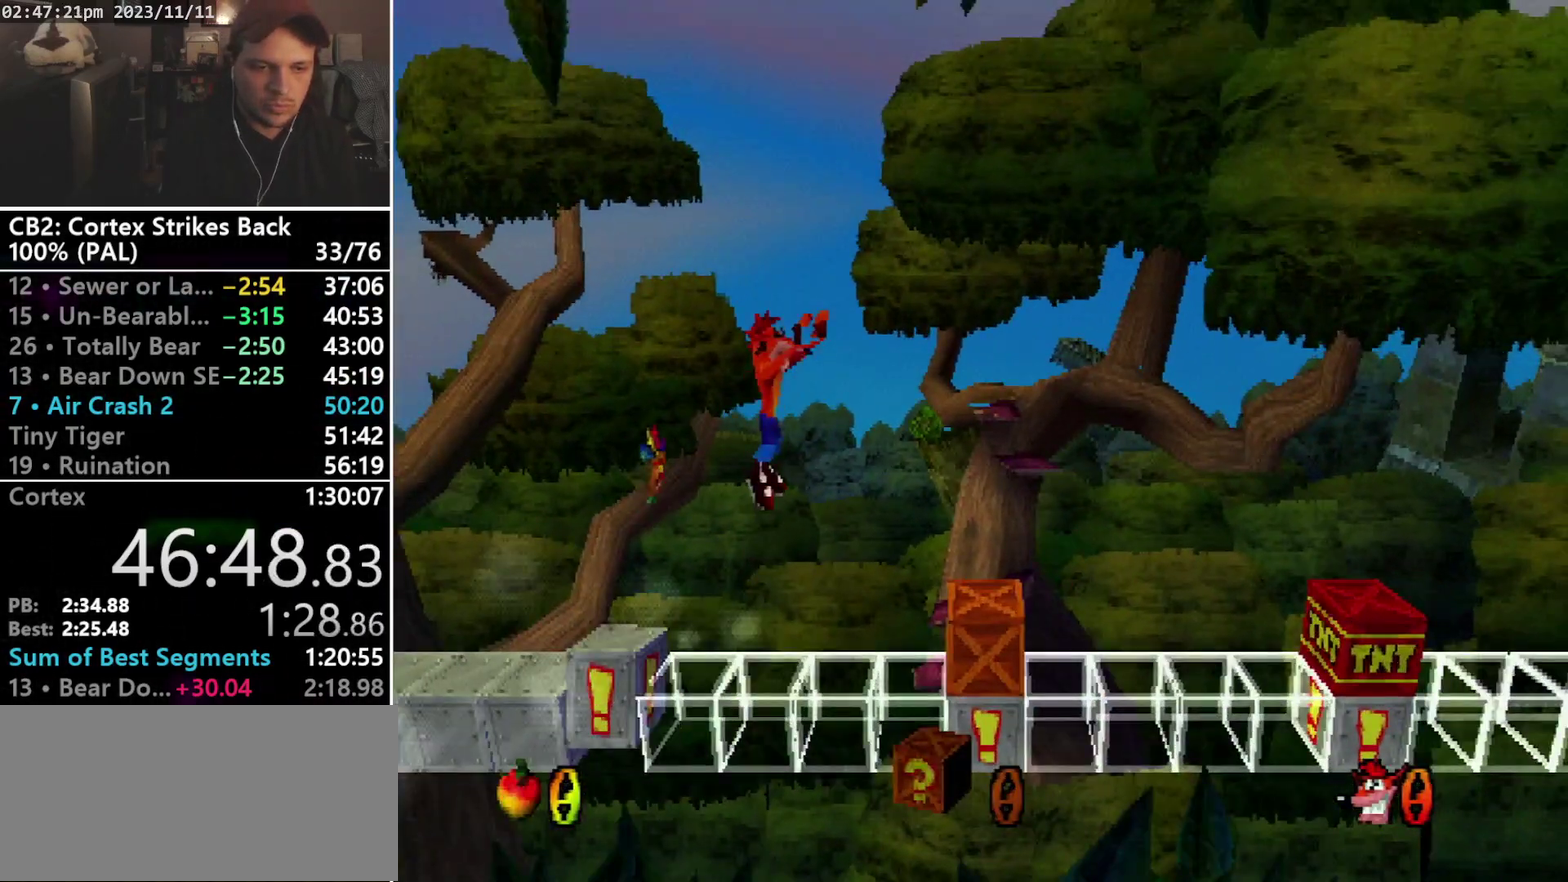
{"buttons": [], "events": [[33, "CROSS", "up"], [33, "R1", "up"], [433, "DPAD_RIGHT", "up"]]}
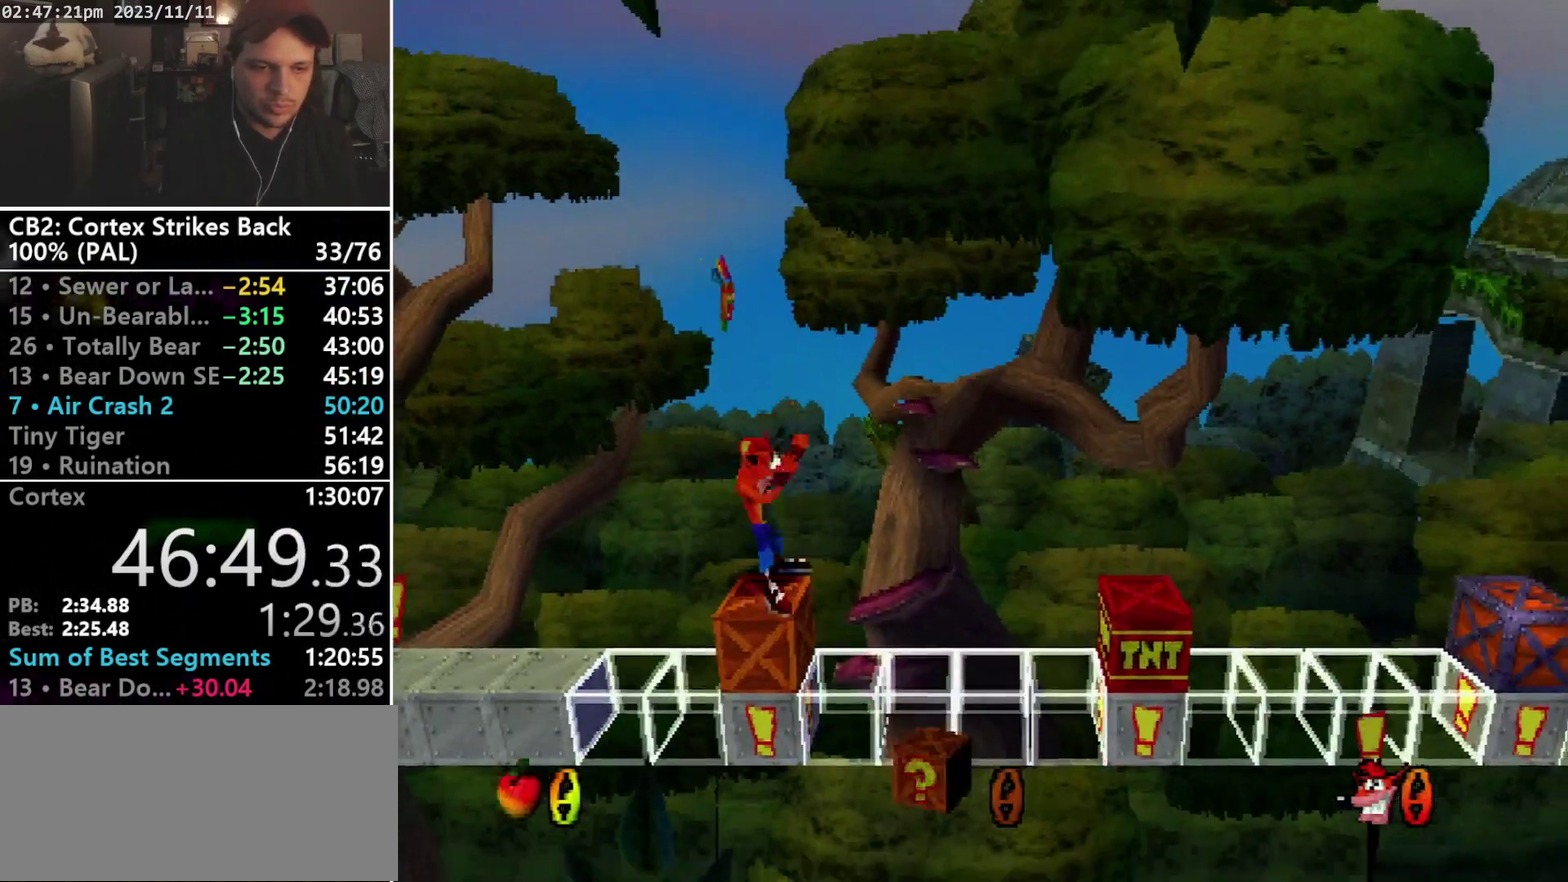
{"buttons": ["DPAD_RIGHT"], "events": [[67, "DPAD_RIGHT", "down"], [133, "CROSS", "down"], [400, "CROSS", "up"]]}
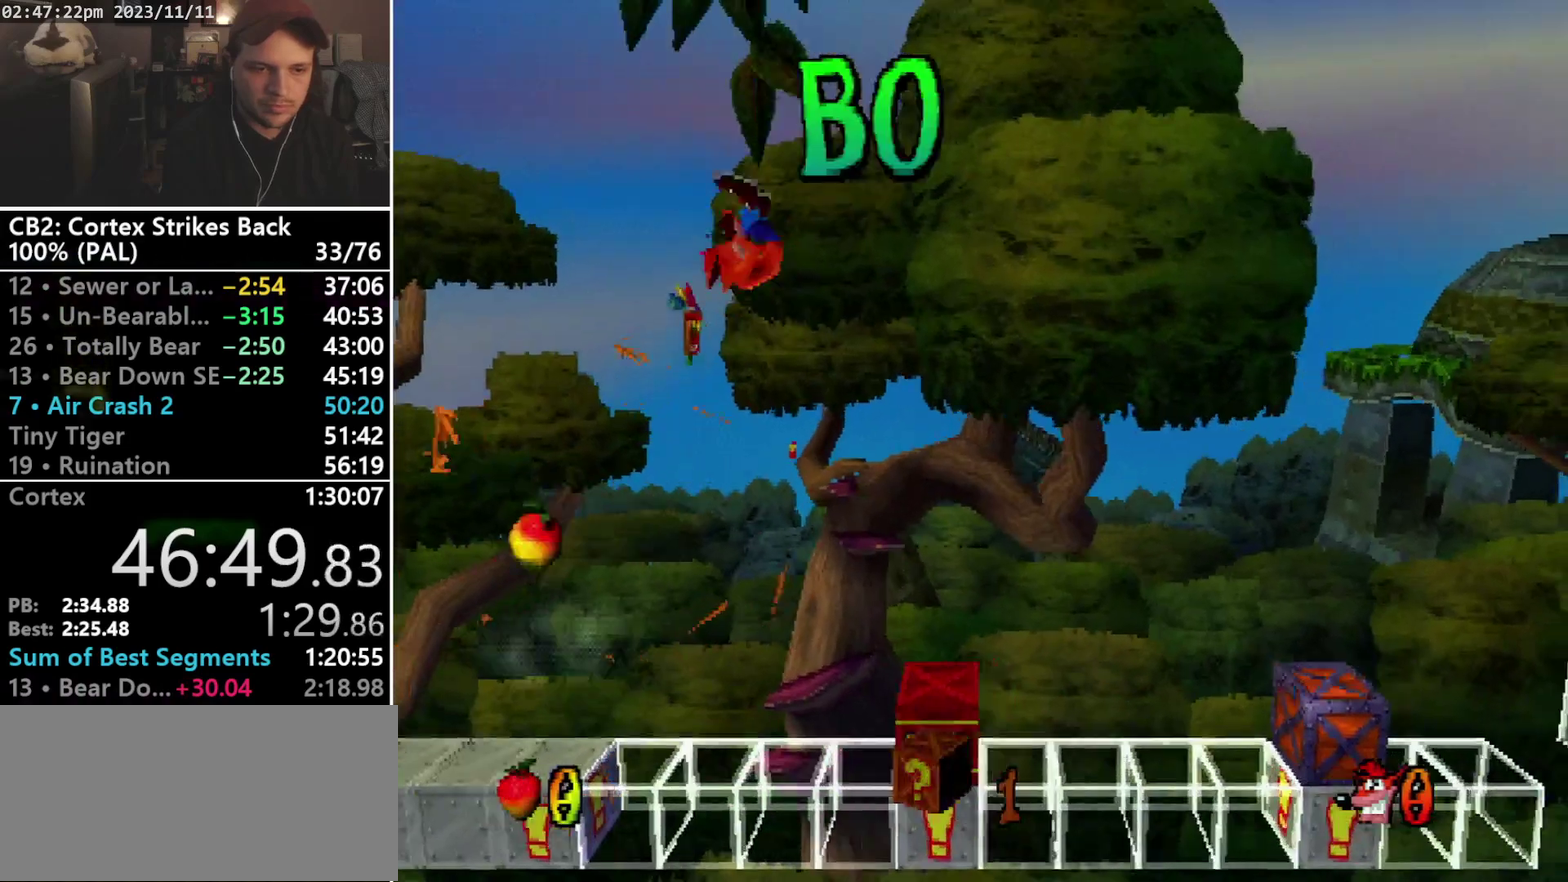
{"buttons": ["DPAD_RIGHT"], "events": [[300, "DPAD_RIGHT", "up"], [467, "DPAD_RIGHT", "down"]]}
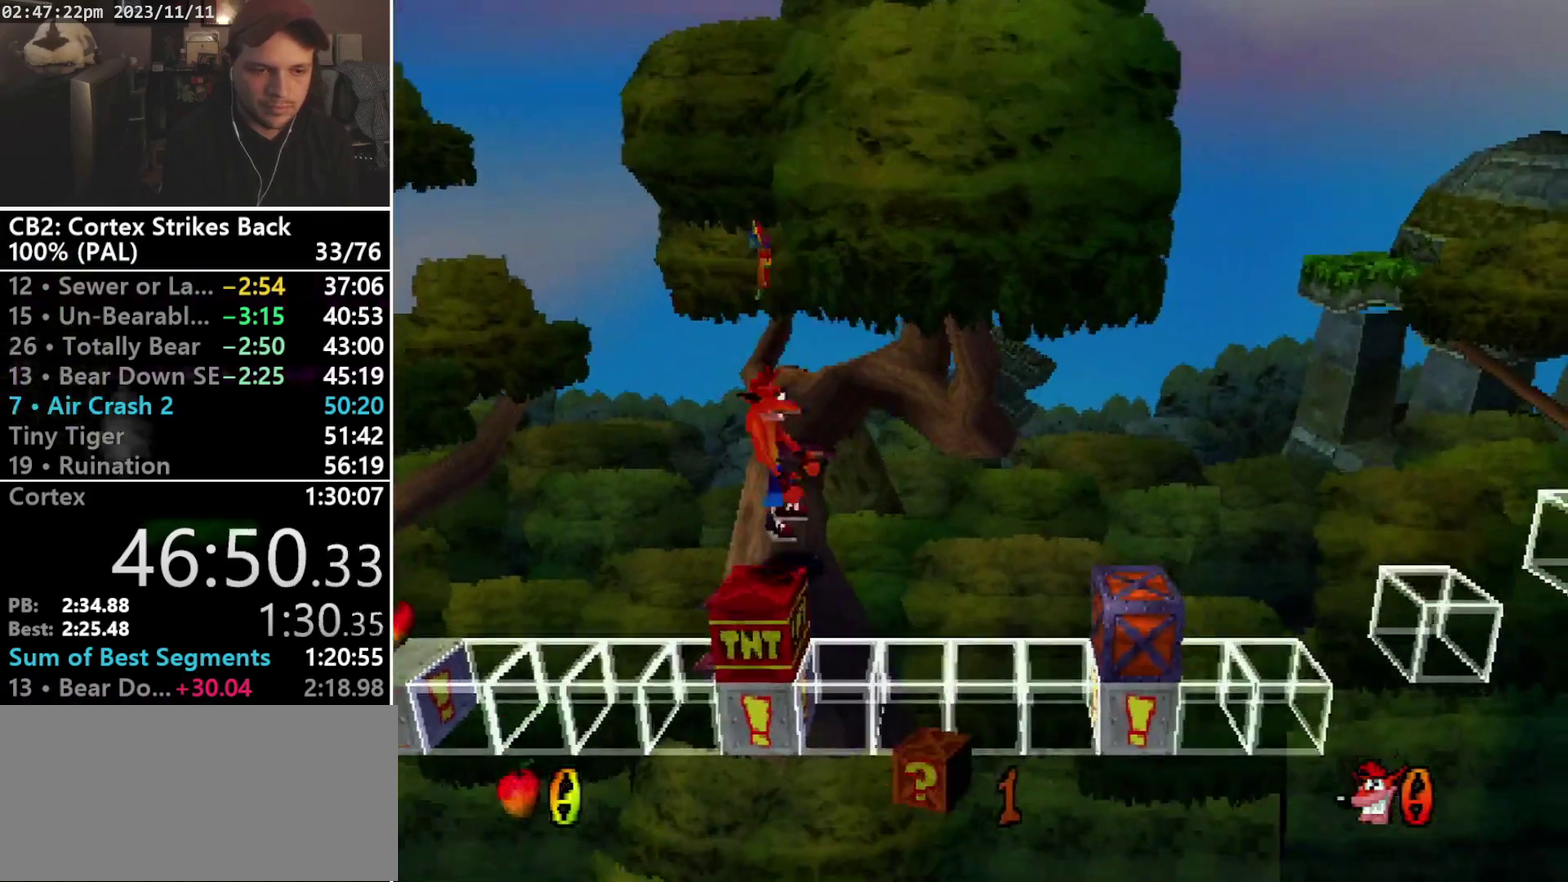
{"buttons": ["DPAD_RIGHT"], "events": [[33, "CROSS", "down"], [400, "CROSS", "up"]]}
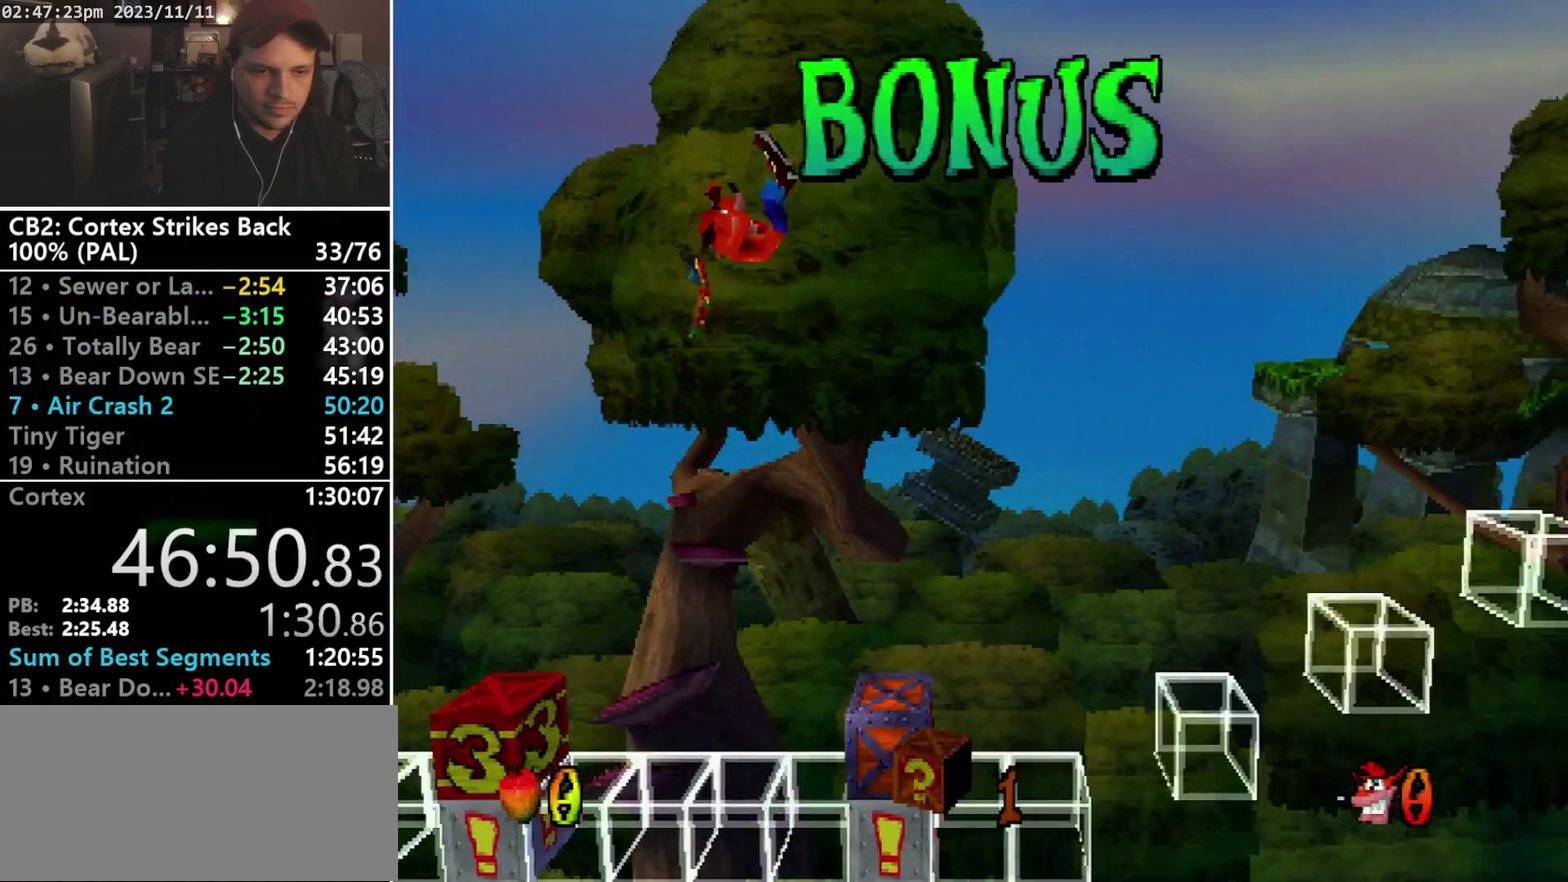
{"buttons": [], "events": [[267, "DPAD_RIGHT", "up"]]}
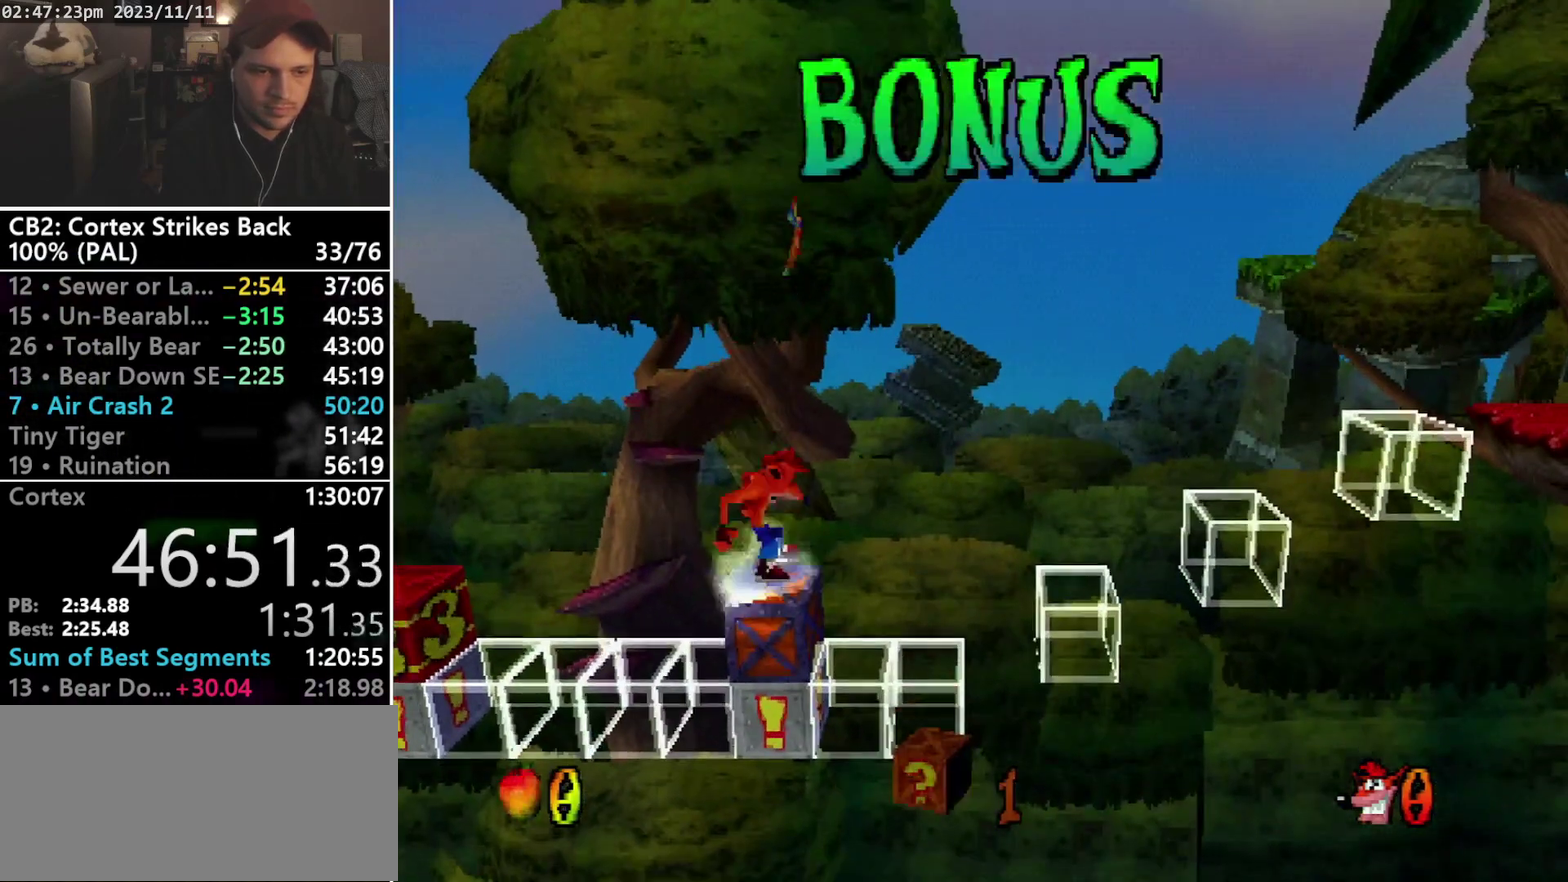
{"buttons": [], "events": [[67, "CROSS", "down"], [200, "CROSS", "up"], [233, "R1", "down"], [333, "R1", "up"]]}
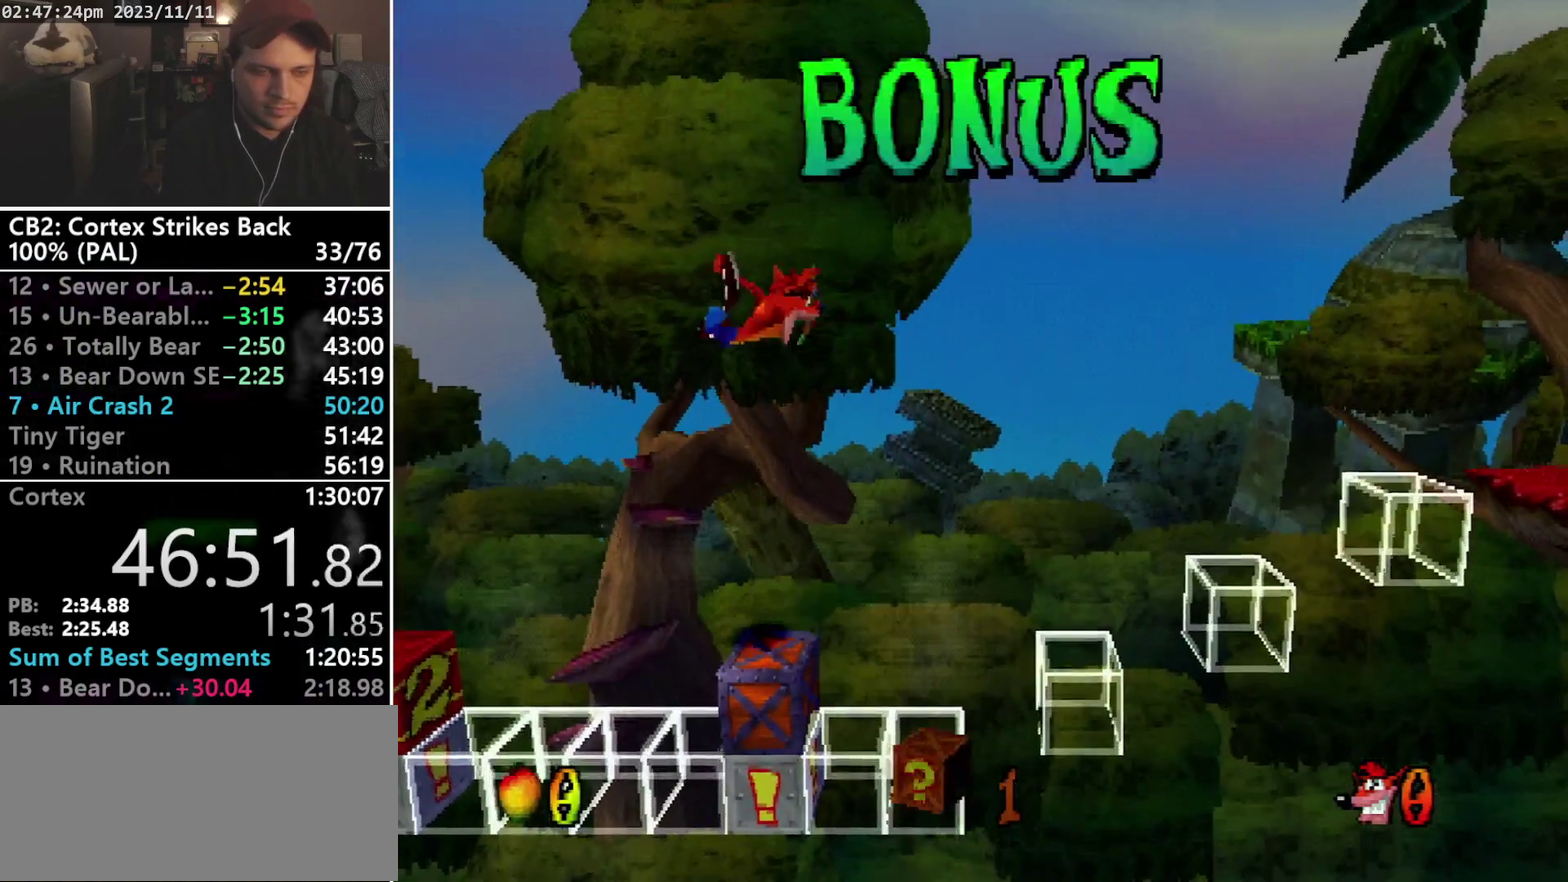
{"buttons": [], "events": []}
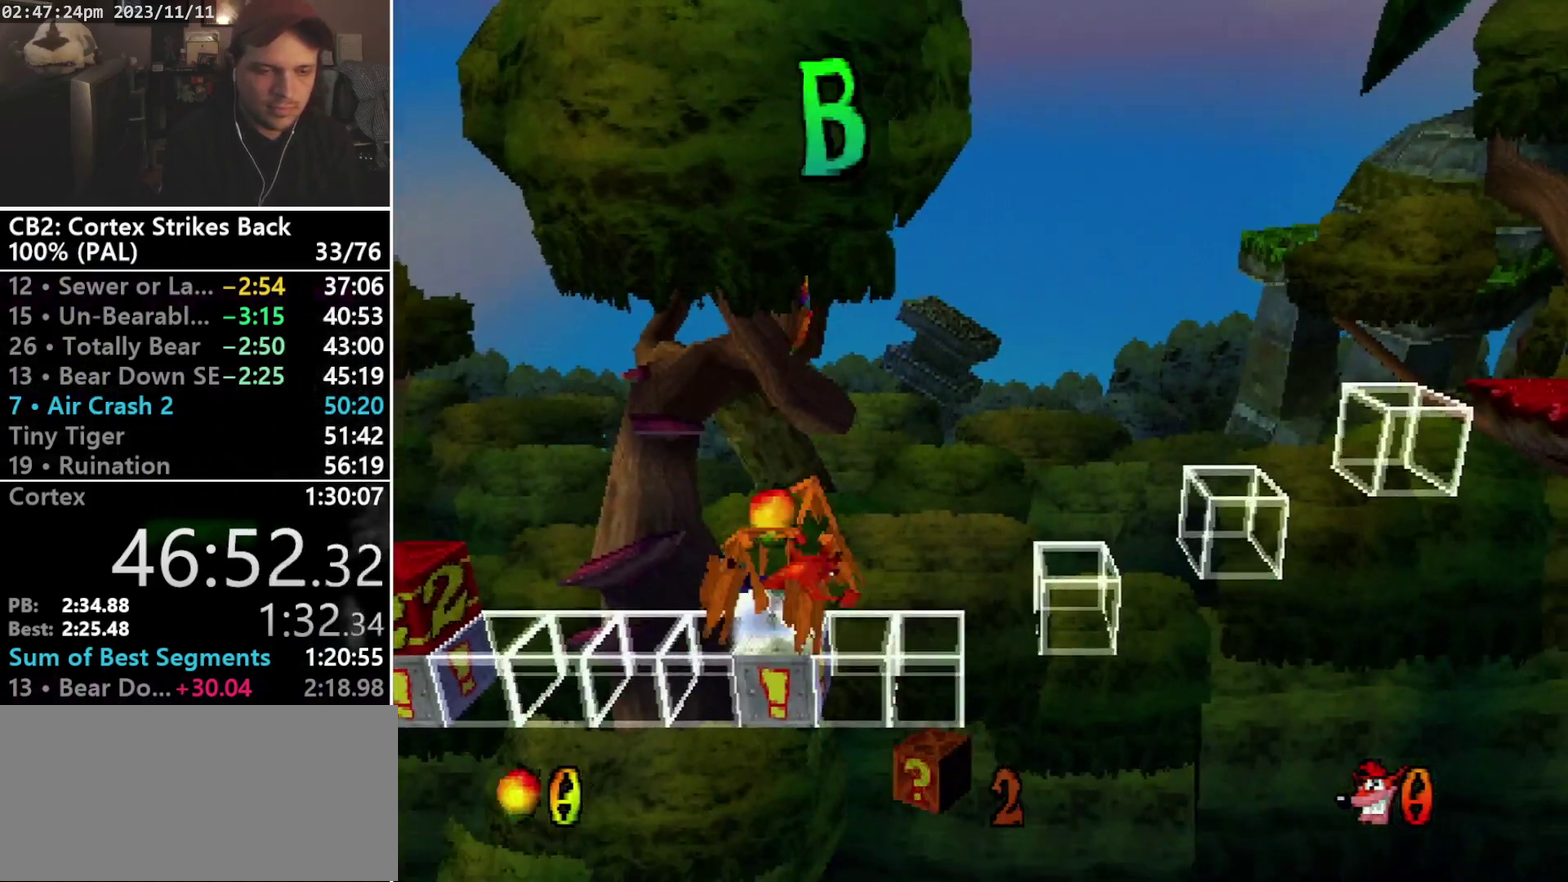
{"buttons": ["L2"], "events": [[467, "L2", "down"]]}
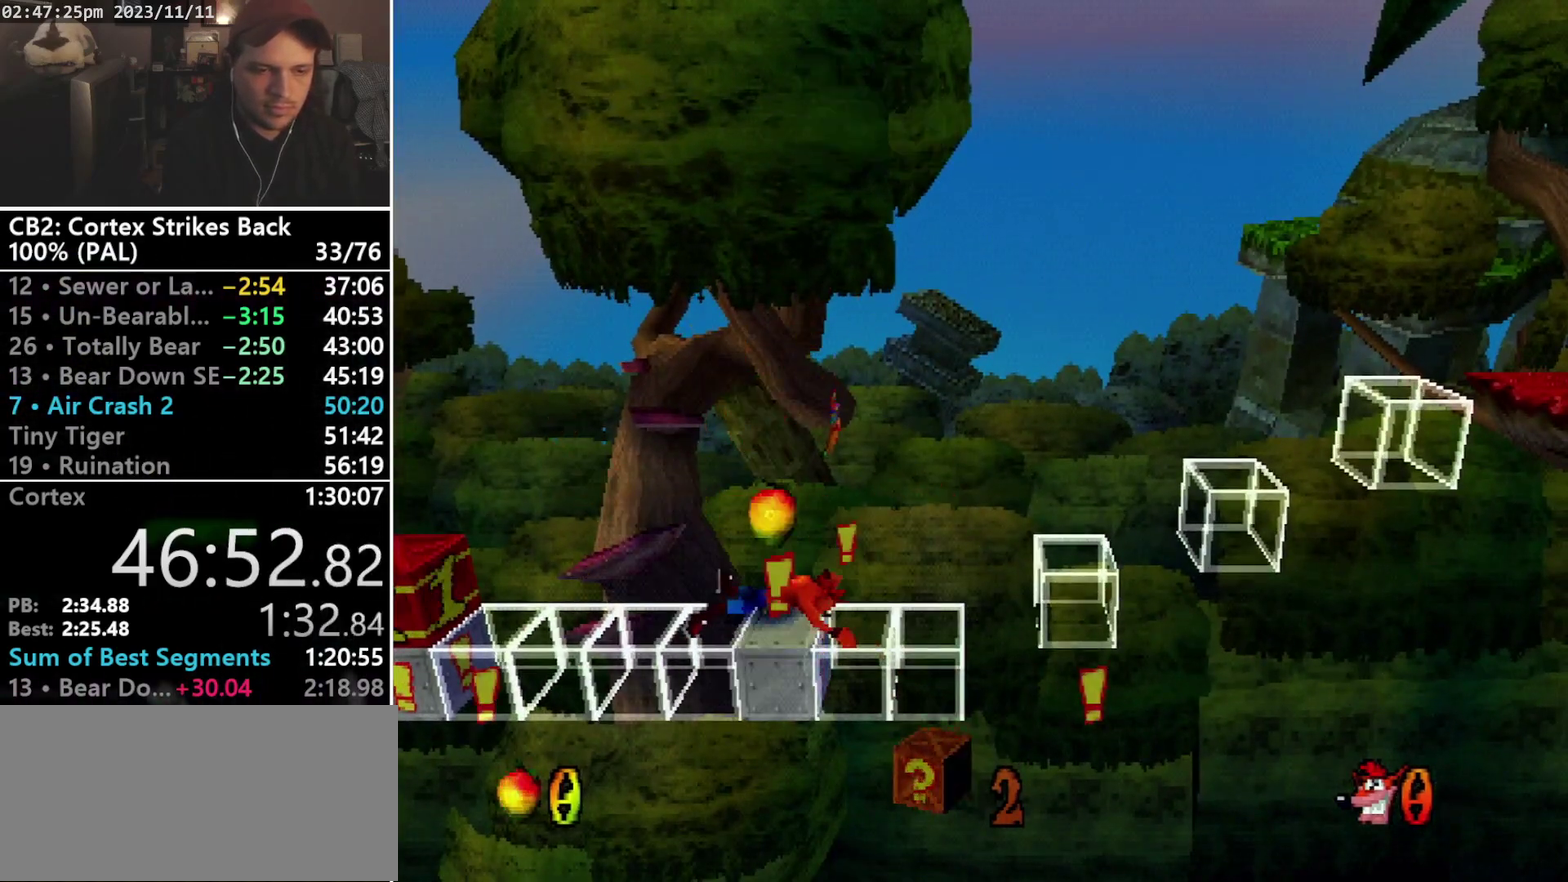
{"buttons": ["DPAD_RIGHT"], "events": [[33, "L2", "up"], [467, "DPAD_RIGHT", "down"]]}
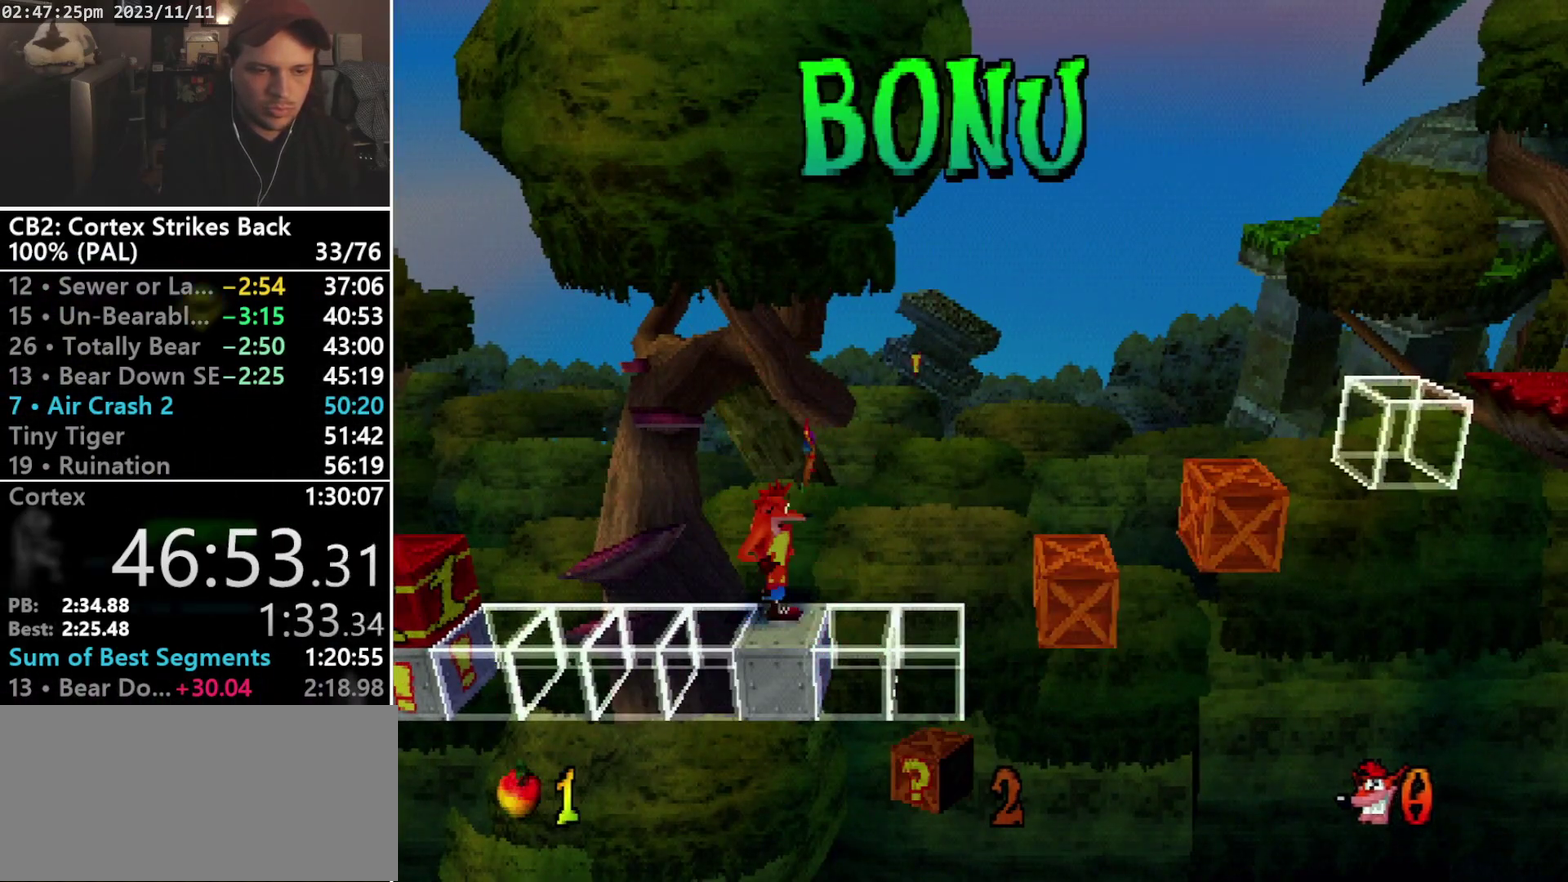
{"buttons": ["CROSS", "DPAD_RIGHT"], "events": [[200, "CROSS", "down"]]}
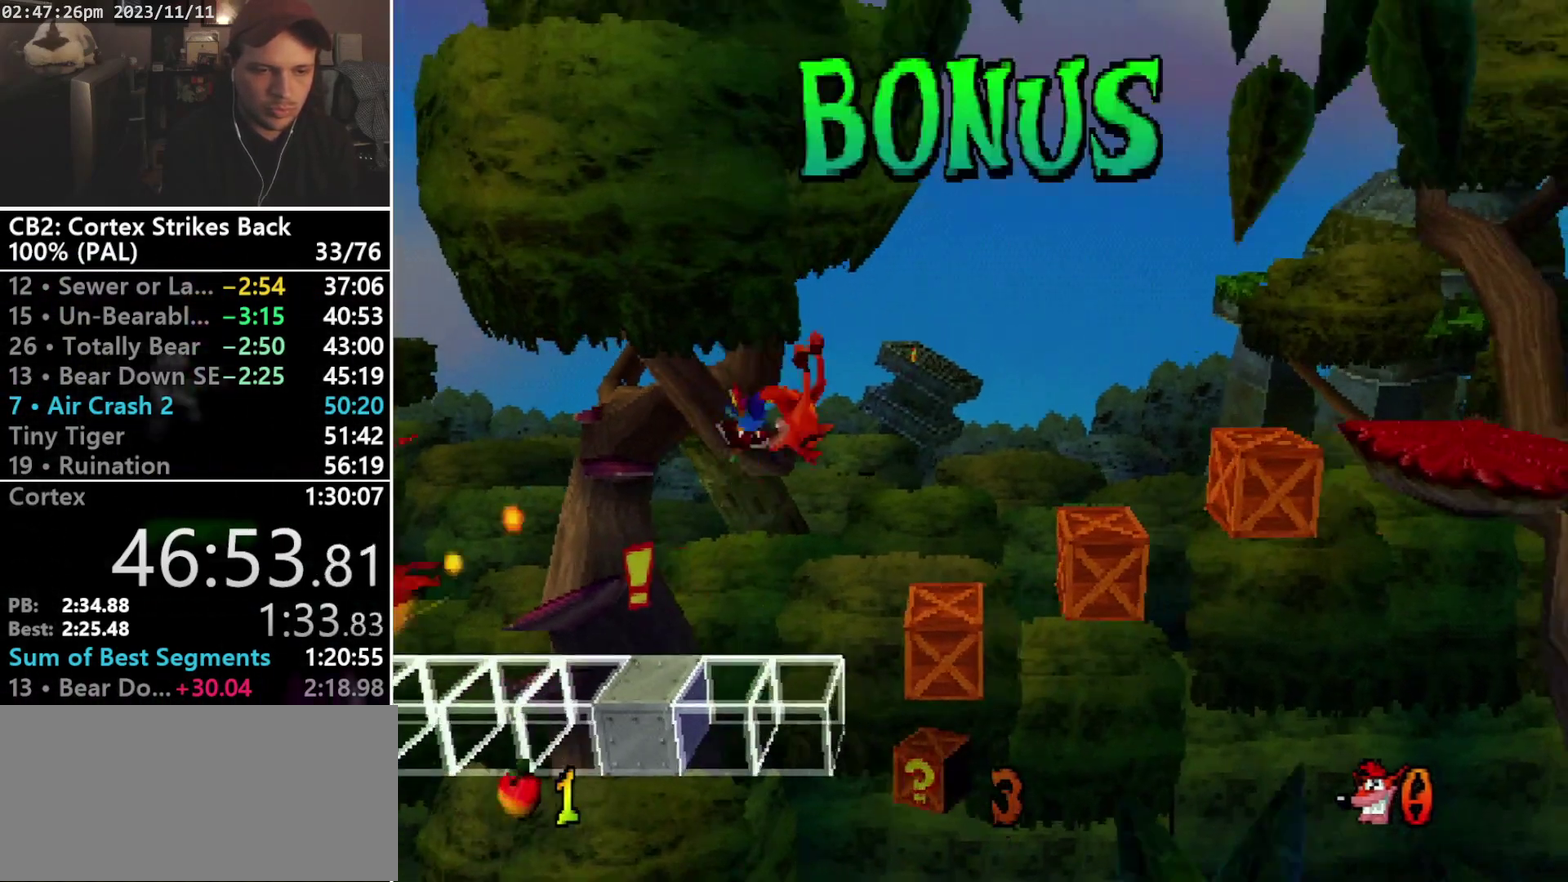
{"buttons": ["CROSS"], "events": [[400, "DPAD_RIGHT", "up"]]}
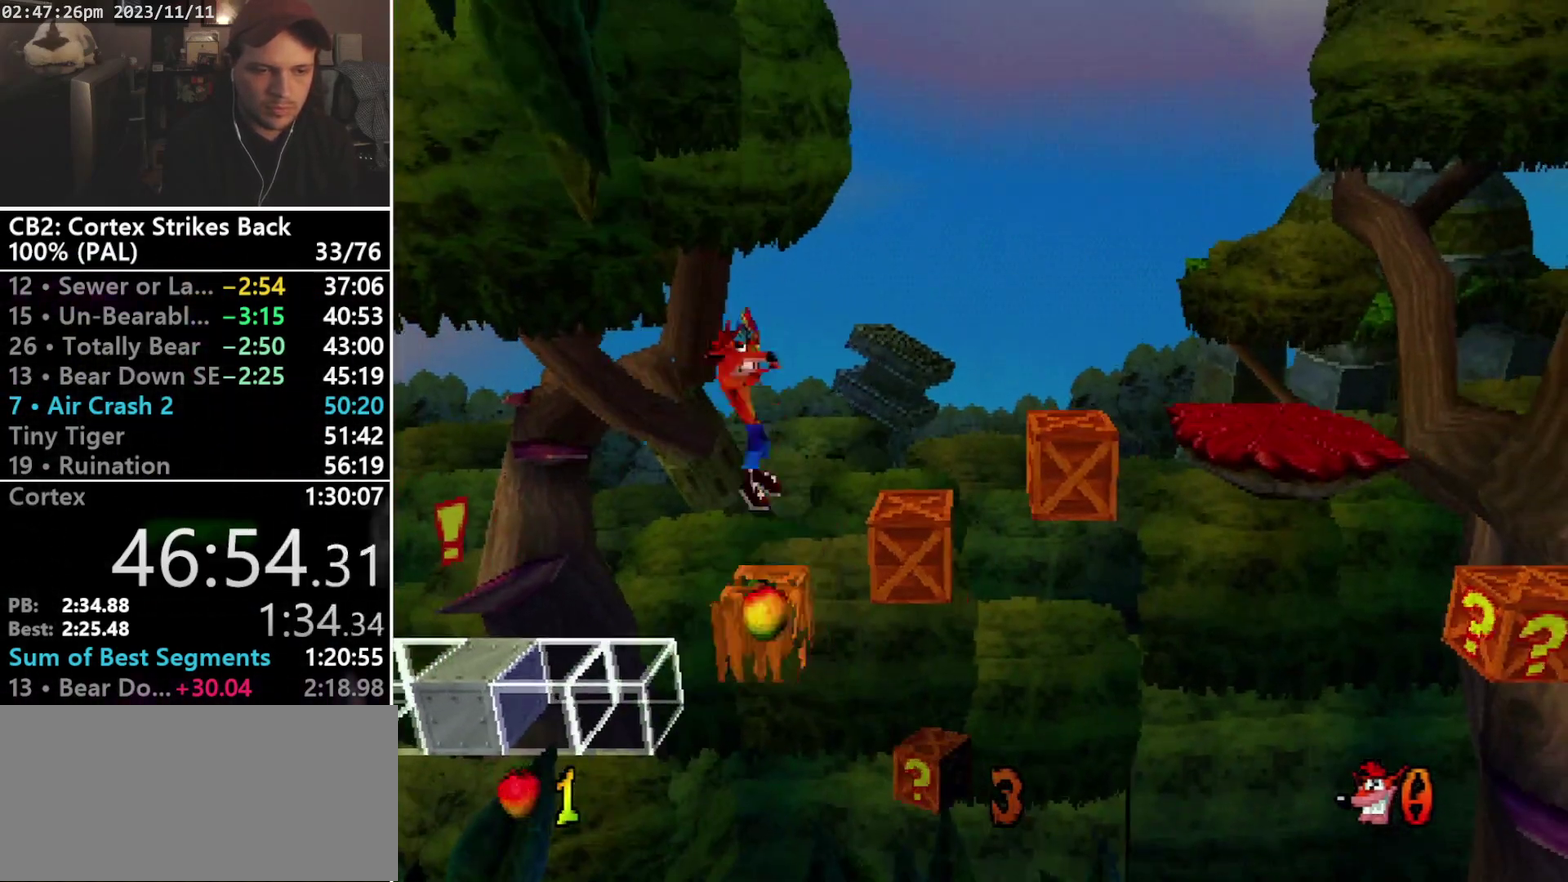
{"buttons": ["CROSS"], "events": [[133, "DPAD_RIGHT", "down"], [367, "DPAD_RIGHT", "up"]]}
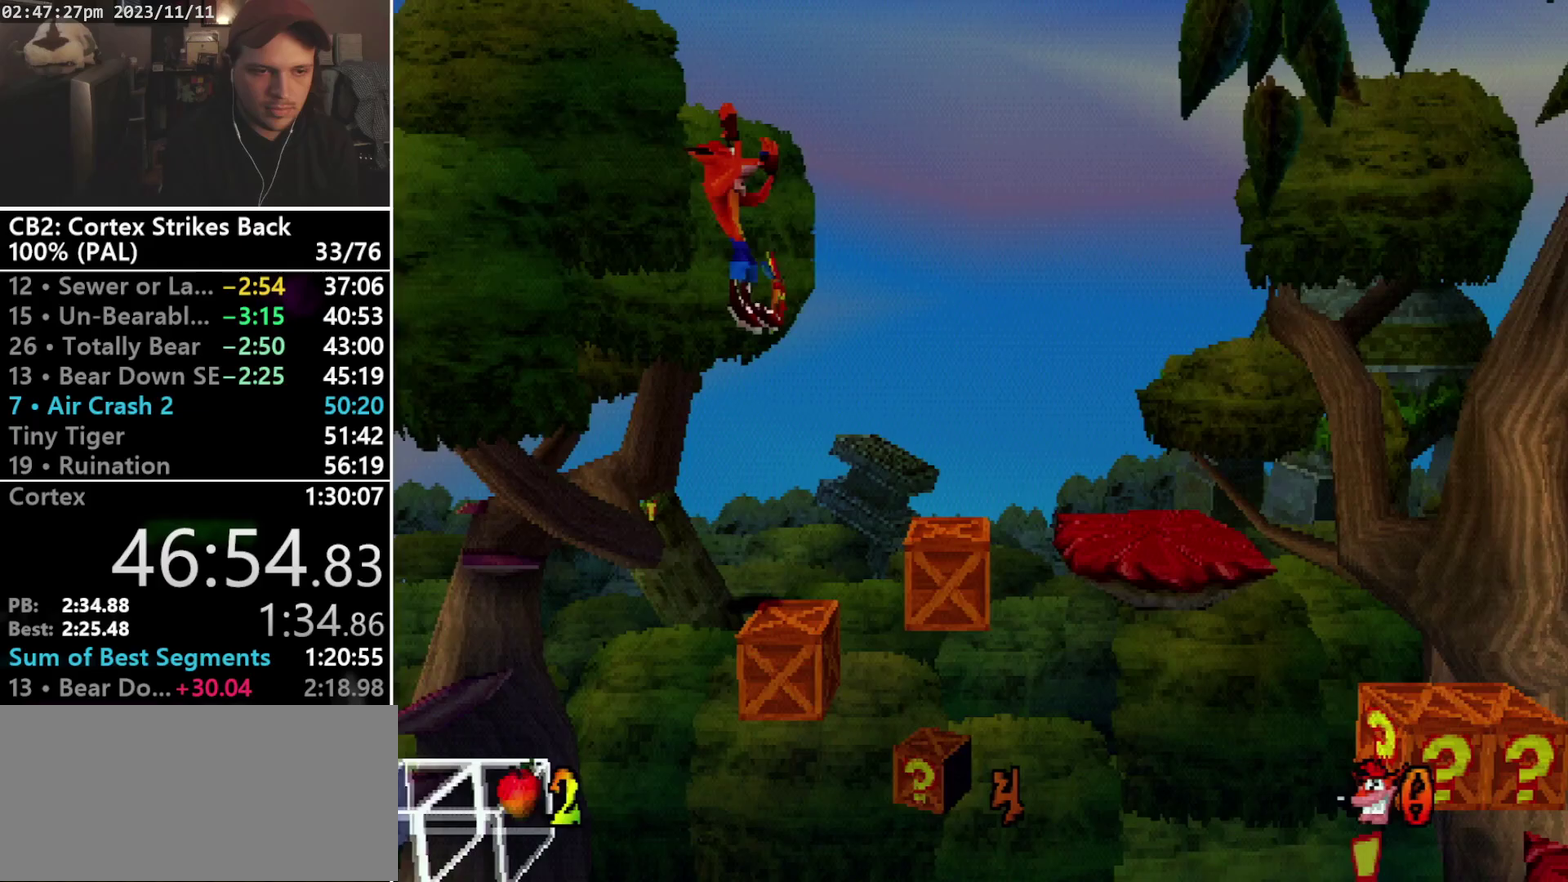
{"buttons": ["CROSS"], "events": [[100, "DPAD_RIGHT", "down"], [200, "DPAD_RIGHT", "up"]]}
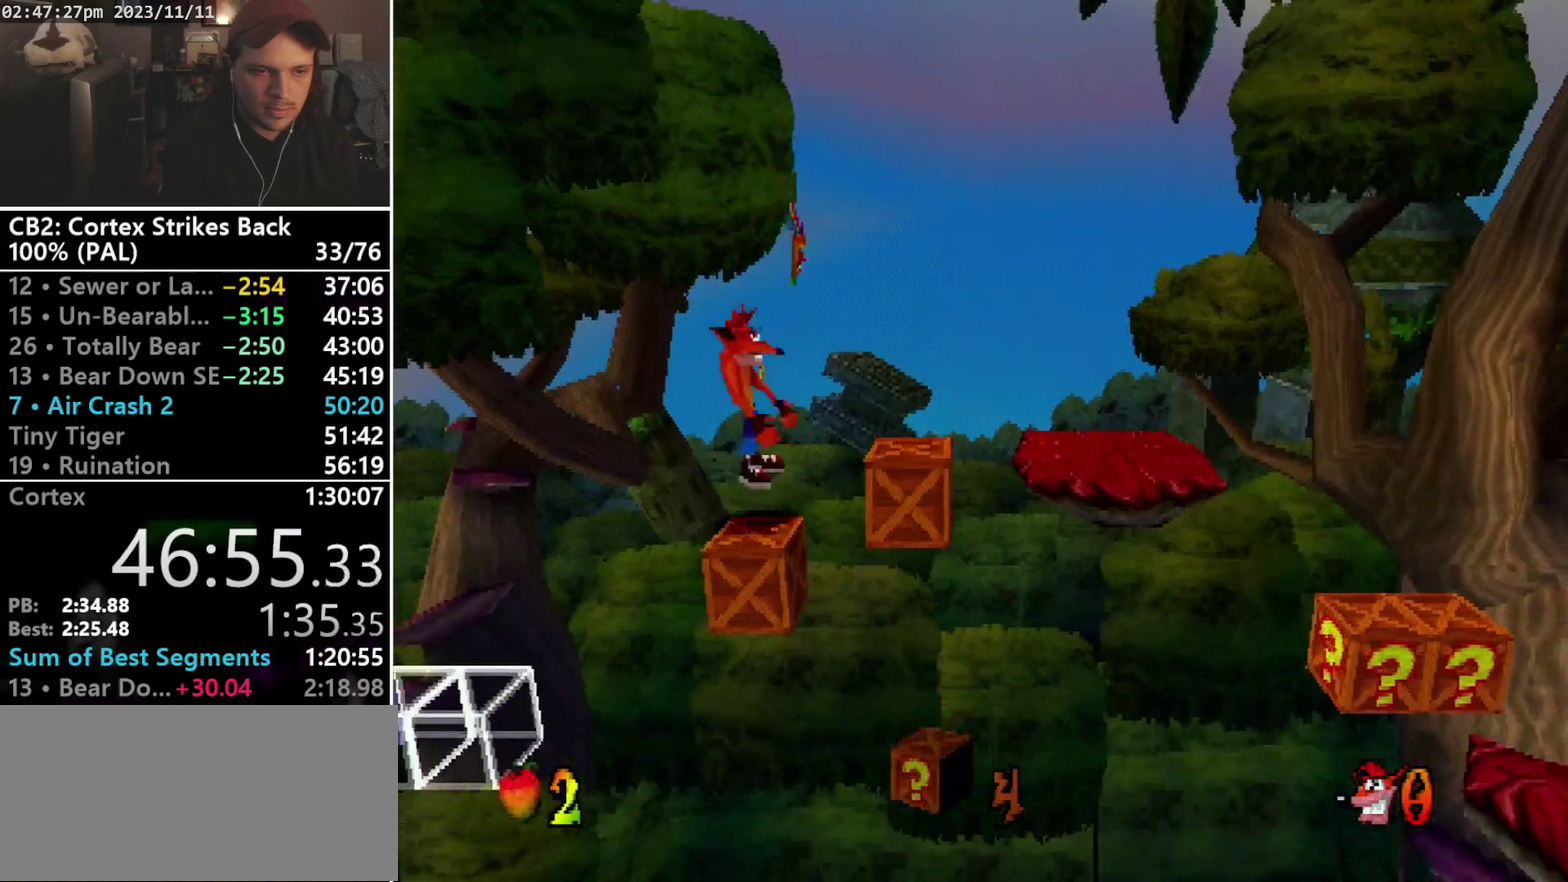
{"buttons": ["CROSS"], "events": [[33, "DPAD_RIGHT", "down"], [367, "DPAD_RIGHT", "up"]]}
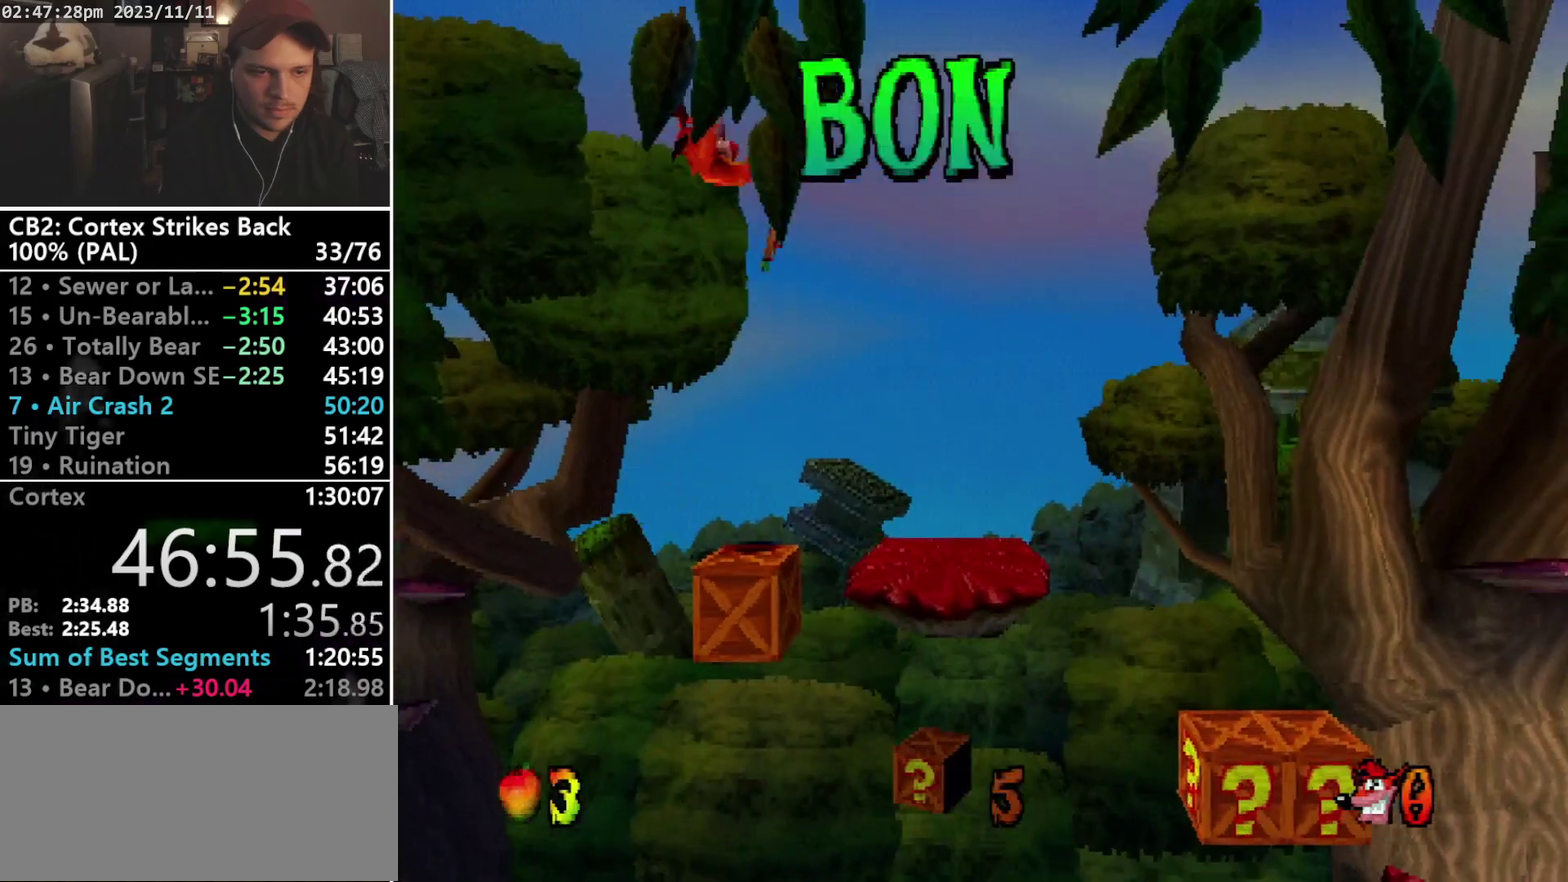
{"buttons": ["CROSS", "DPAD_RIGHT"], "events": [[467, "DPAD_RIGHT", "down"]]}
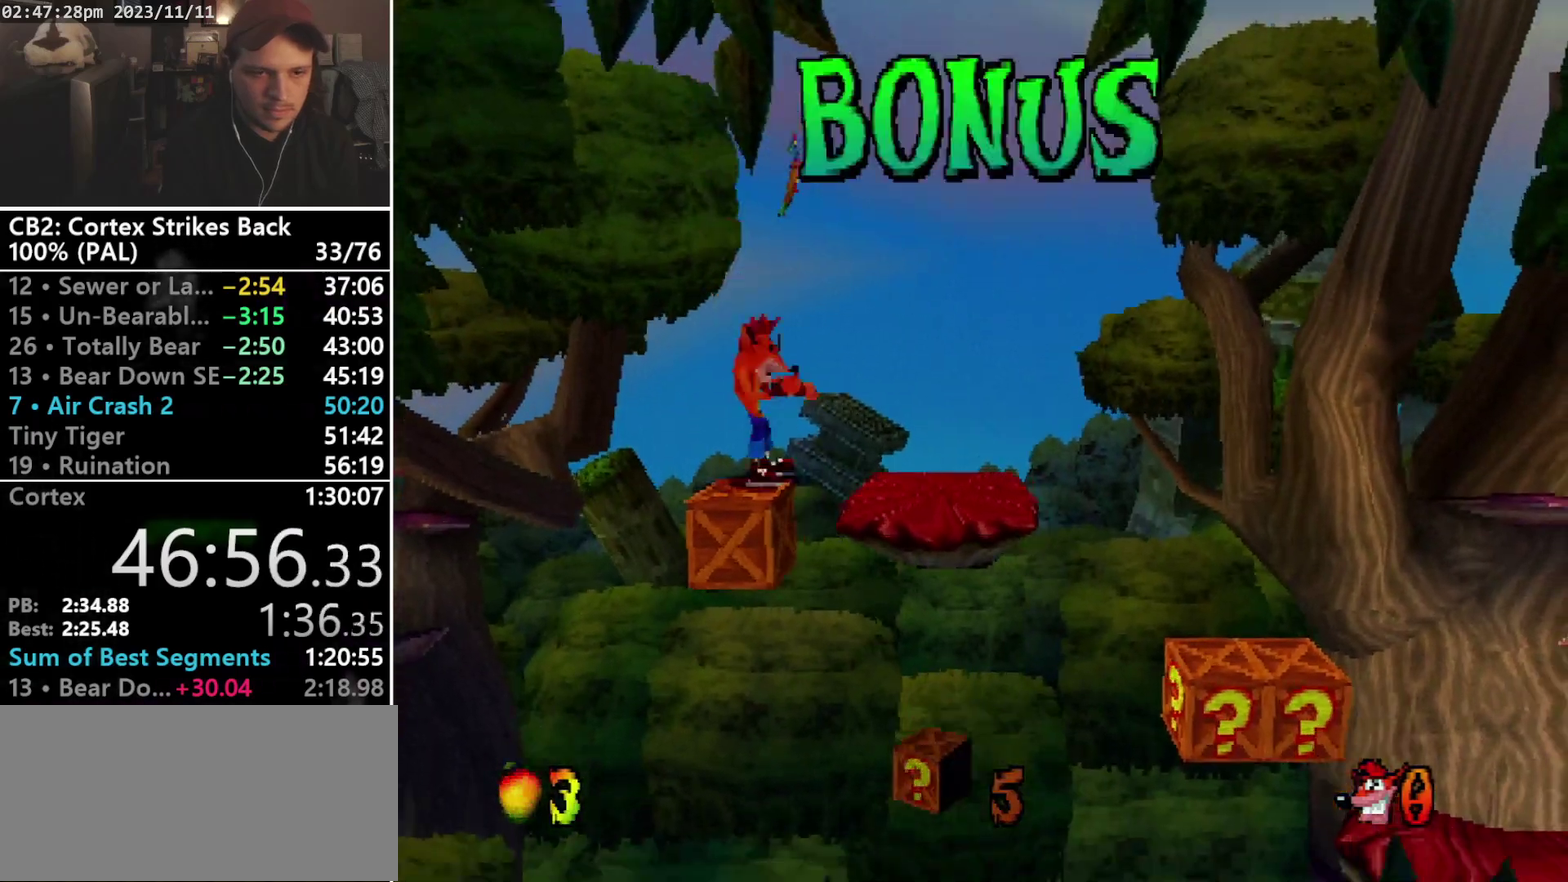
{"buttons": ["CROSS", "DPAD_RIGHT"], "events": []}
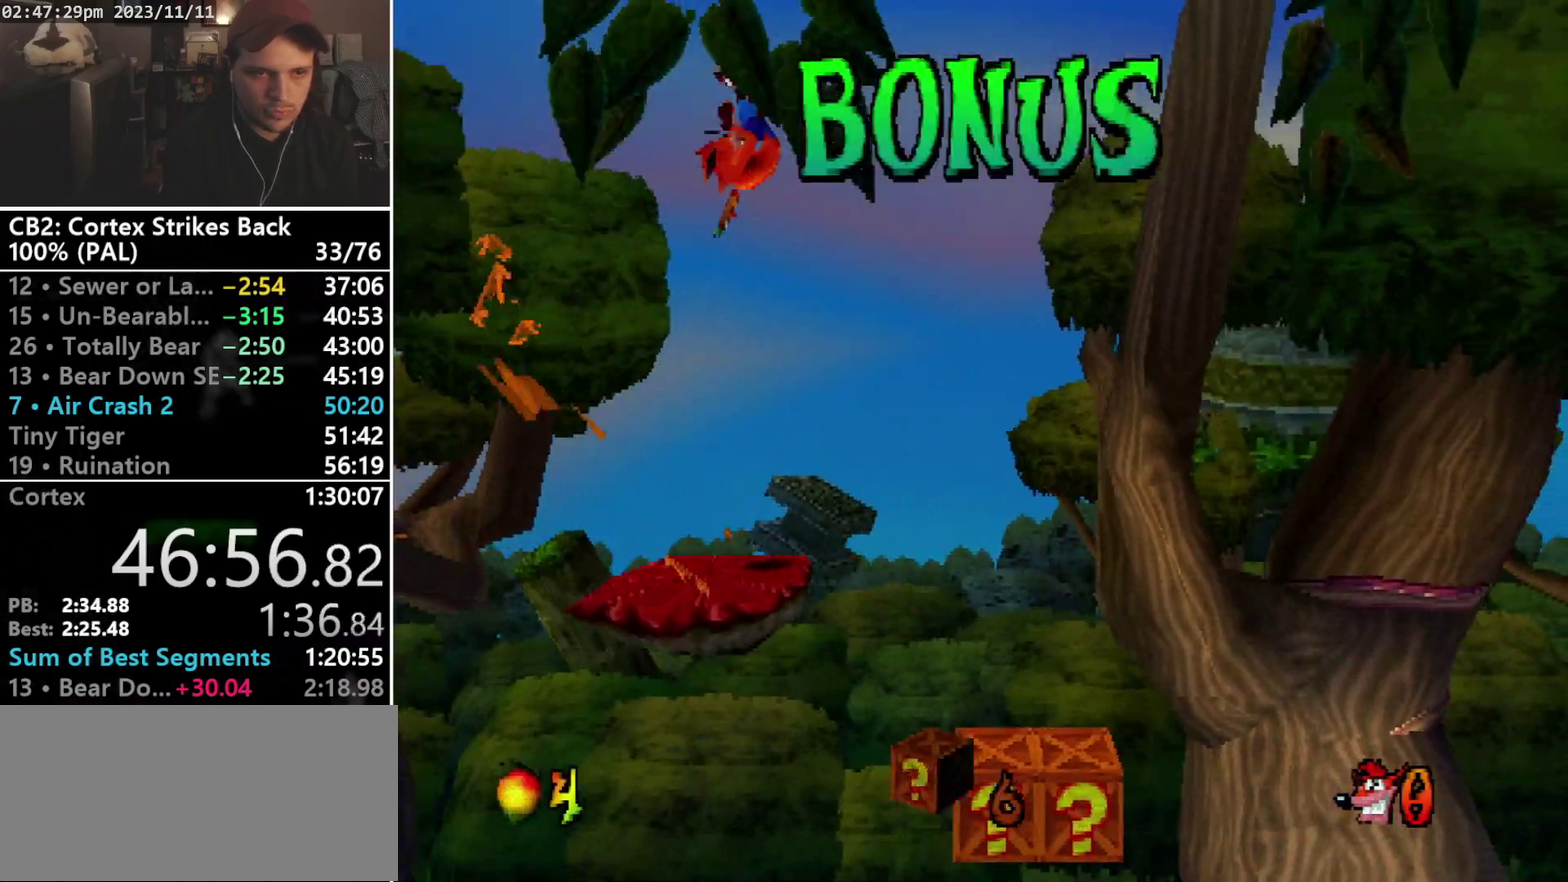
{"buttons": ["CROSS"], "events": [[500, "DPAD_RIGHT", "up"]]}